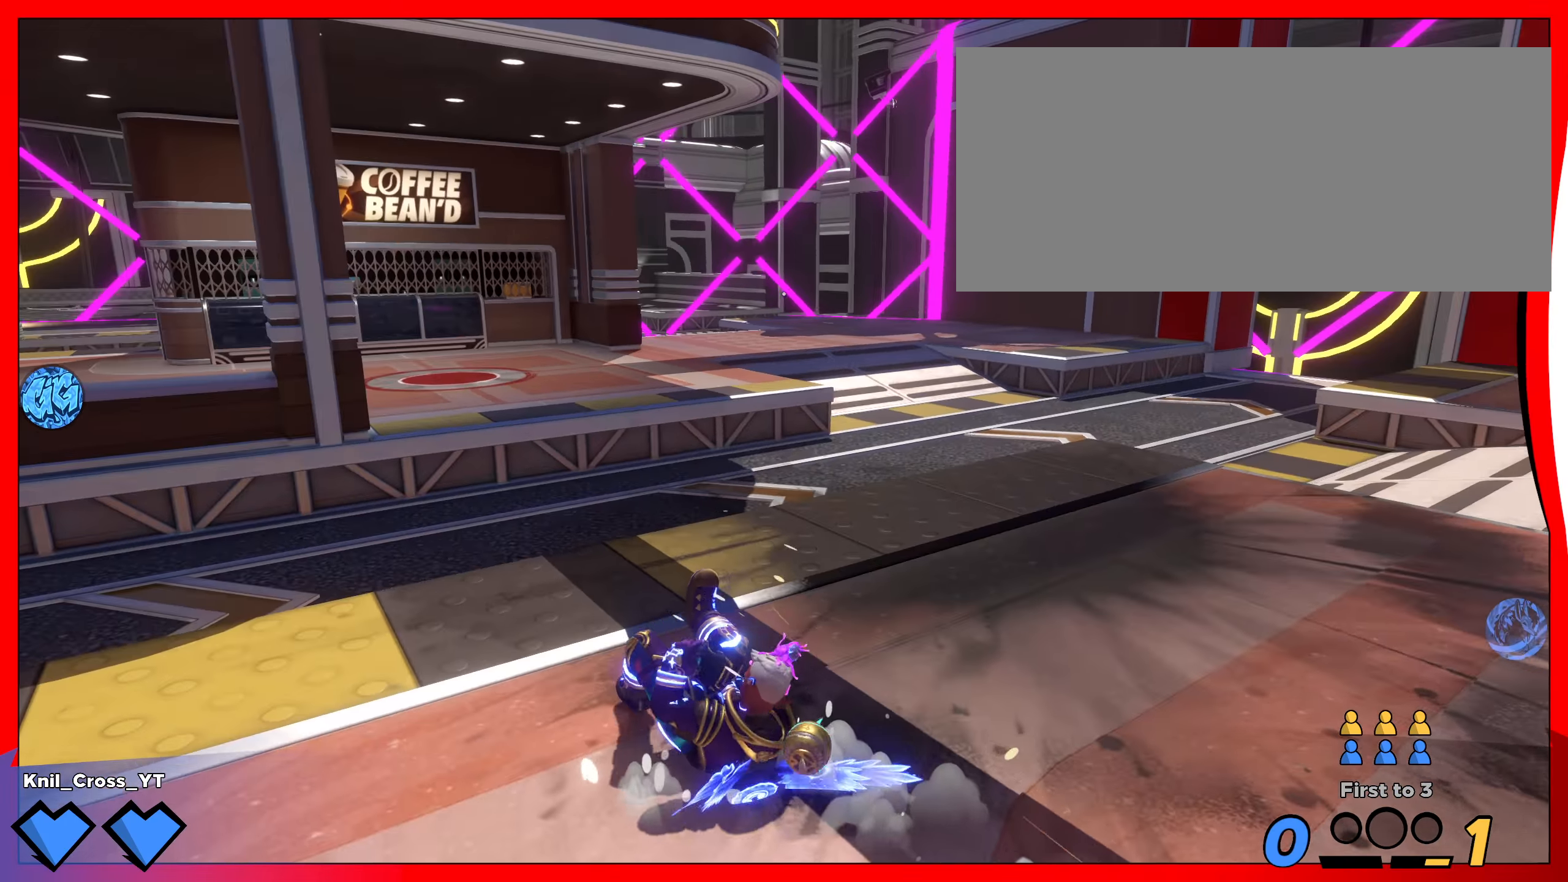
Gameplay with keyboard and mouse; each line is a JSON object with the keys and mouse buttons held at the frame after it. "events" lists presses ("down") and releases ("up") of "a", "alt", "ctrl", "d", "e", "f", "q", "r", "s", "shift", "space", "w", "mouse_left", "mouse_wheel", "mouse_right", "mouse_mb4" and "mouse_mb5" between this image and that frame as [ms after this image, input, new state], when the widget could be followed in between. "mouse_left", "mouse_wheel", "mouse_right", "mouse_mb4", "mouse_mb5" = the "left", "wheel", "right", "mb4", "mb5" buttons of the "mouse" list. No other keys are recorded. "wheel" means that the mouse wheel is clicked or scrolled. Mouse movement is not recorded.
{"keys": ["a", "s"], "mouse": [], "events": [[41, "a", "down"], [108, "space", "up"], [116, "w", "up"], [241, "s", "down"], [308, "q", "down"], [441, "q", "up"]]}
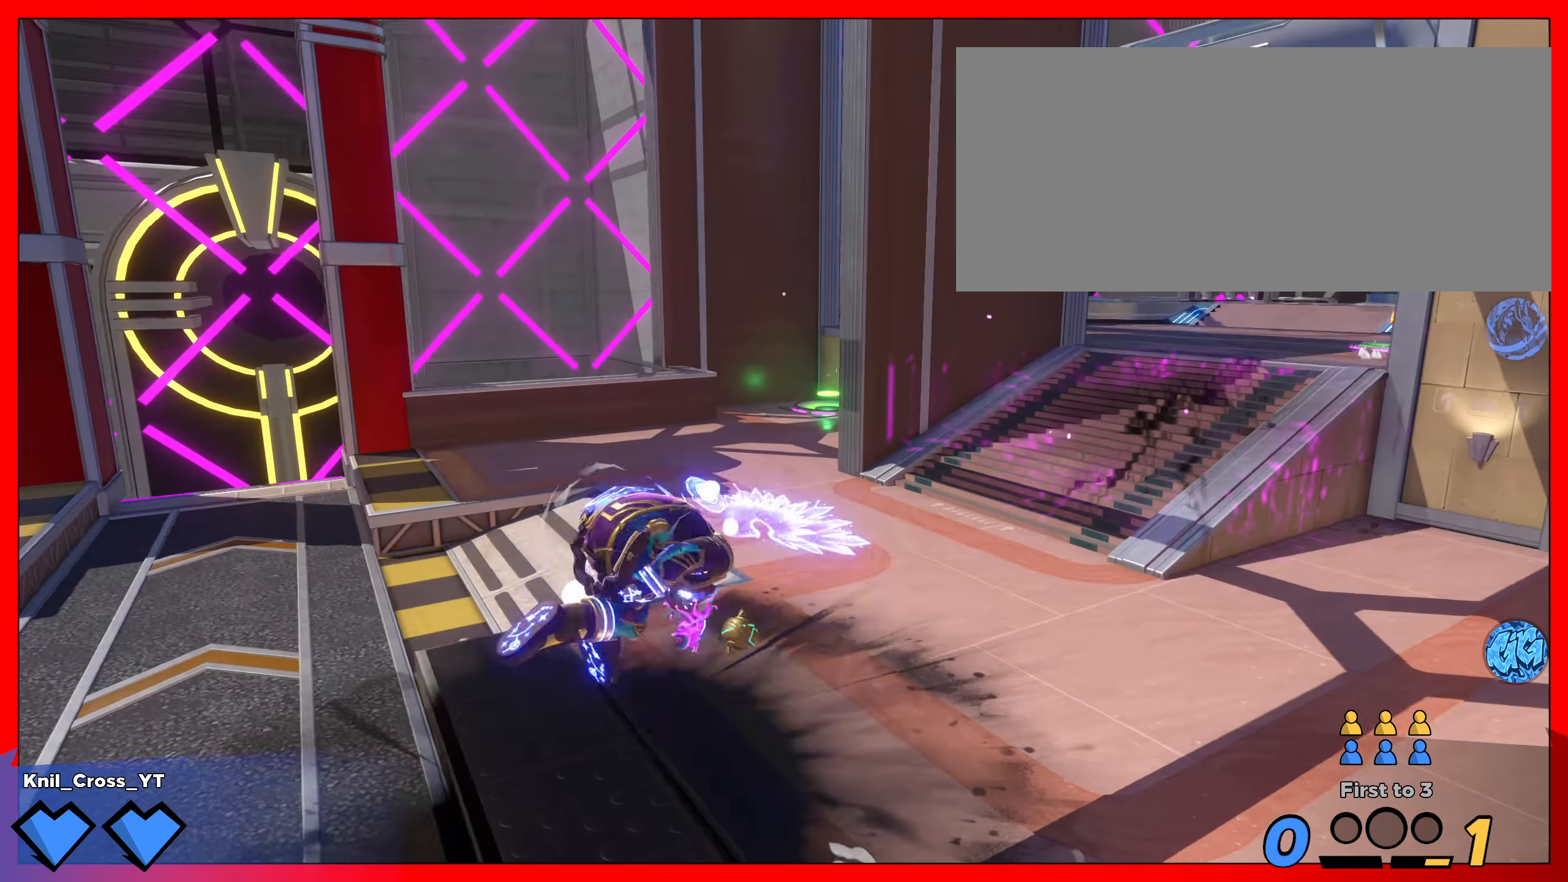
{"keys": ["w"], "mouse": [], "events": [[58, "s", "up"], [308, "w", "down"], [500, "a", "up"]]}
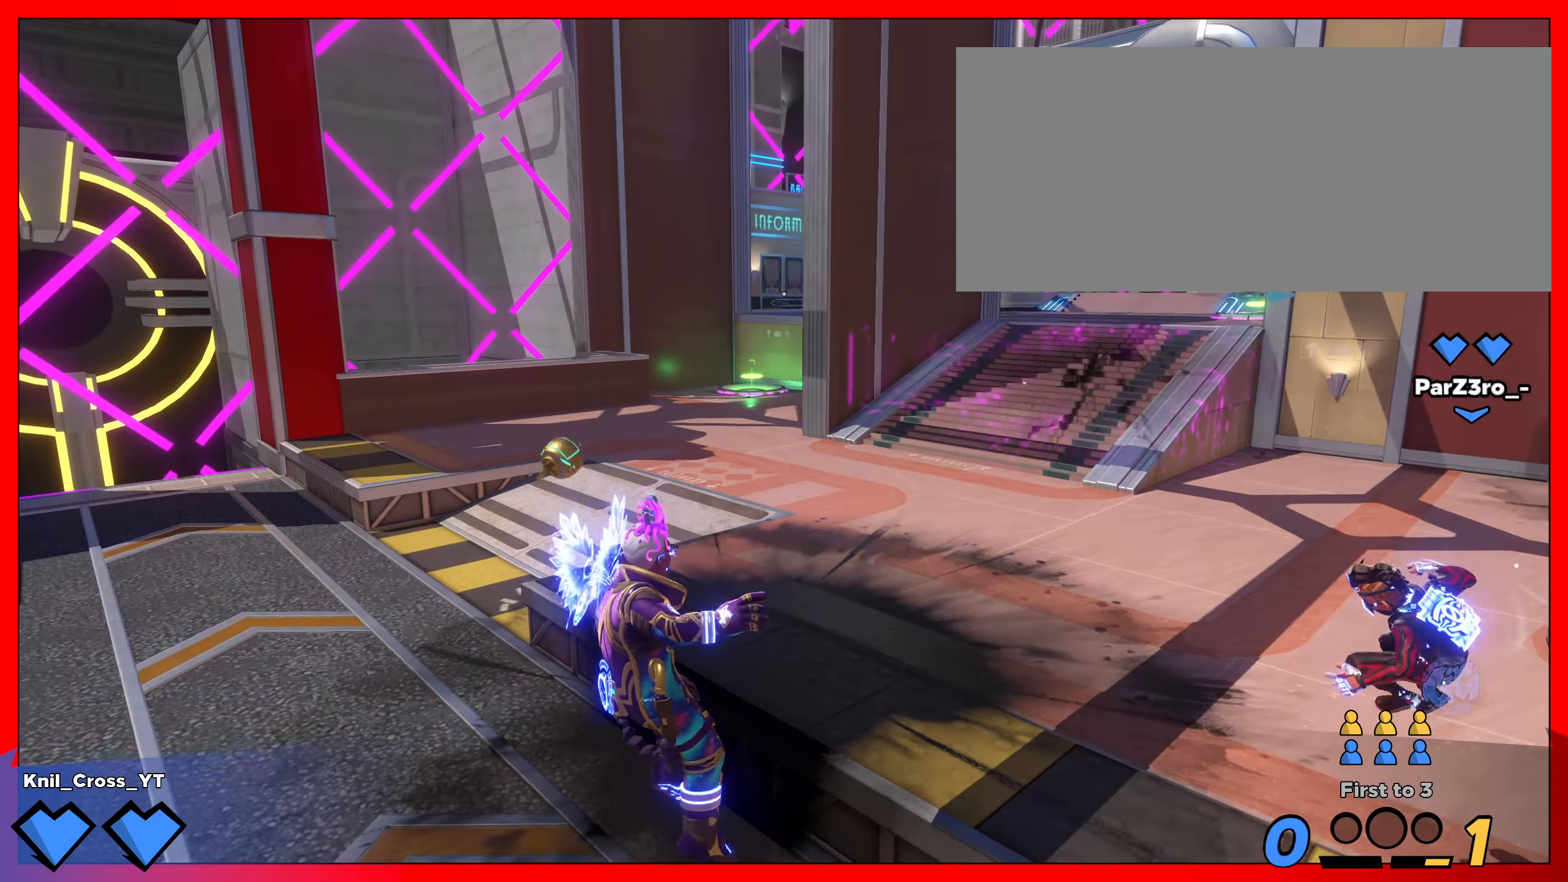
{"keys": ["d", "shift", "w"], "mouse": [], "events": [[58, "space", "down"], [183, "d", "down"], [200, "space", "up"], [250, "shift", "down"], [275, "q", "down"], [283, "d", "up"], [408, "q", "up"], [416, "d", "down"]]}
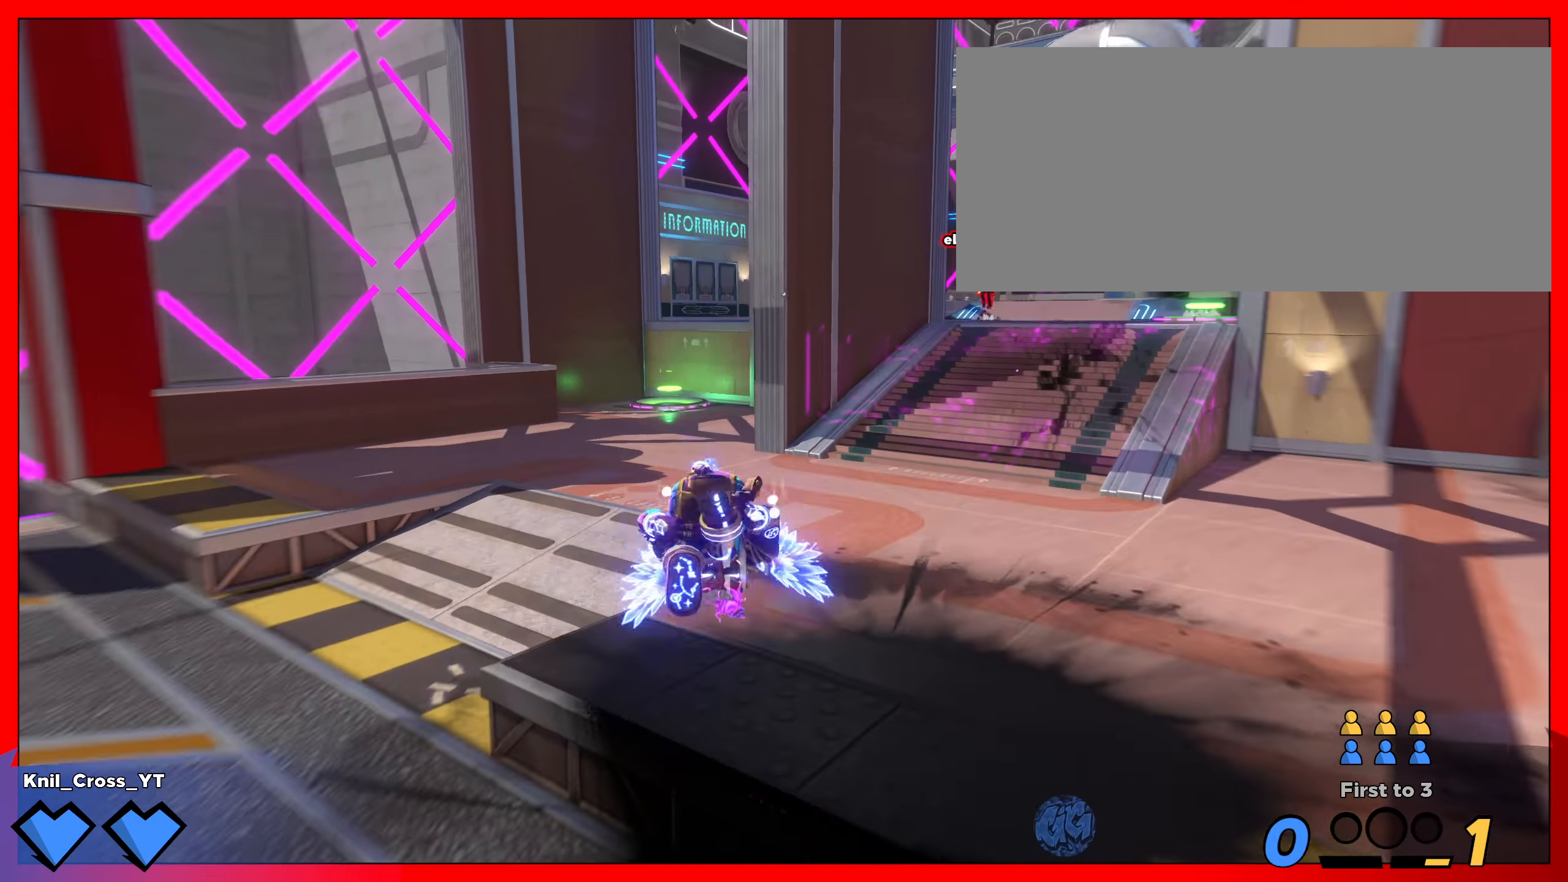
{"keys": ["d", "shift", "space", "w"], "mouse": [], "events": [[417, "space", "down"]]}
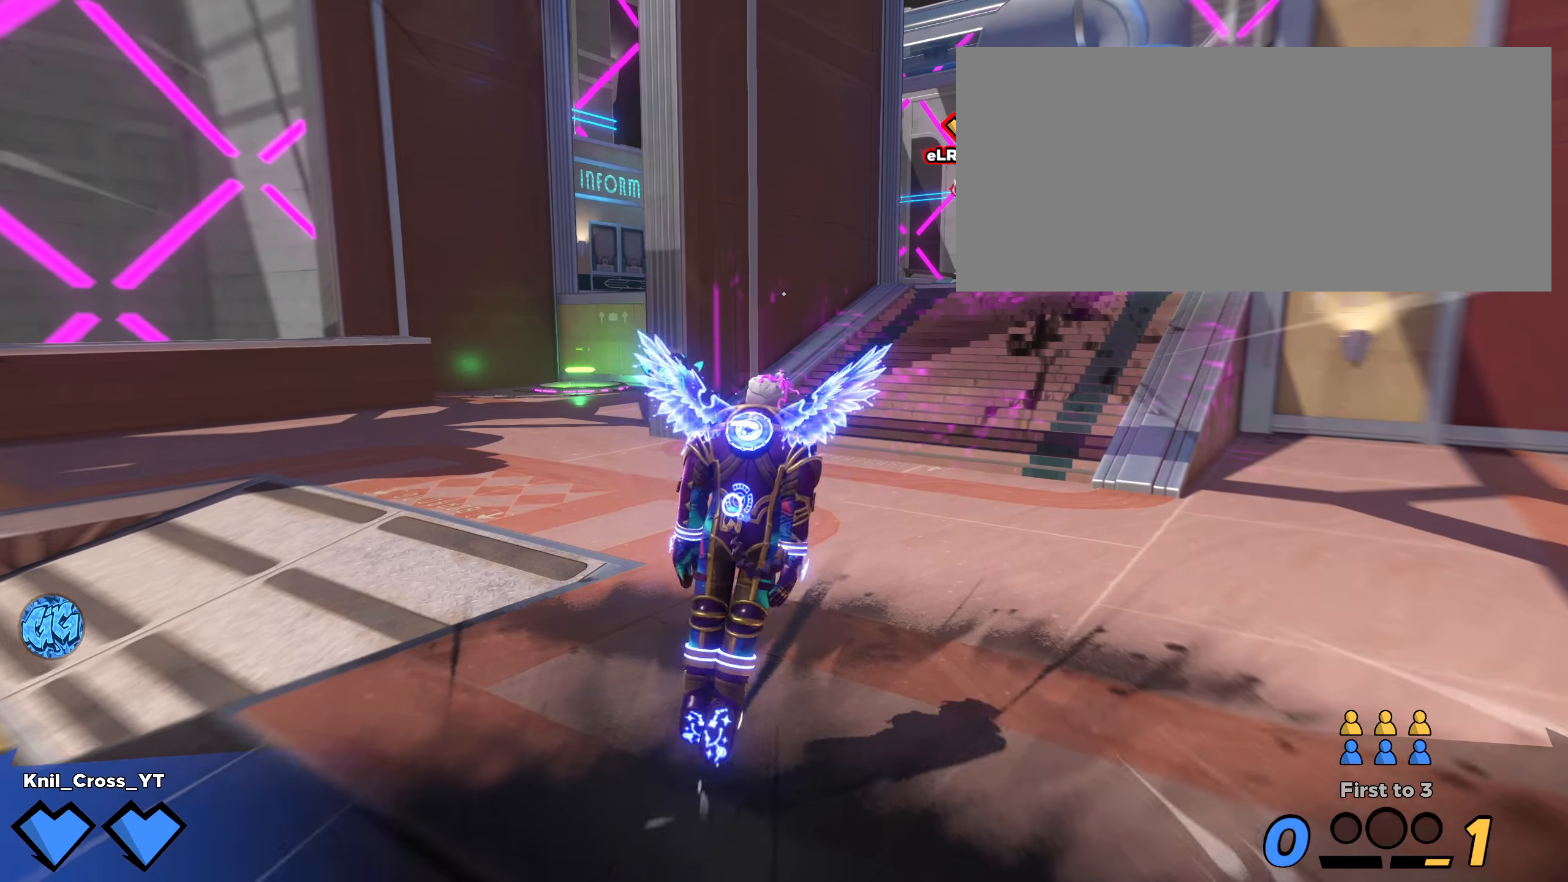
{"keys": ["shift", "w"], "mouse": [], "events": [[25, "shift", "up"], [50, "space", "up"], [117, "q", "down"], [200, "shift", "down"], [233, "d", "up"], [242, "q", "up"]]}
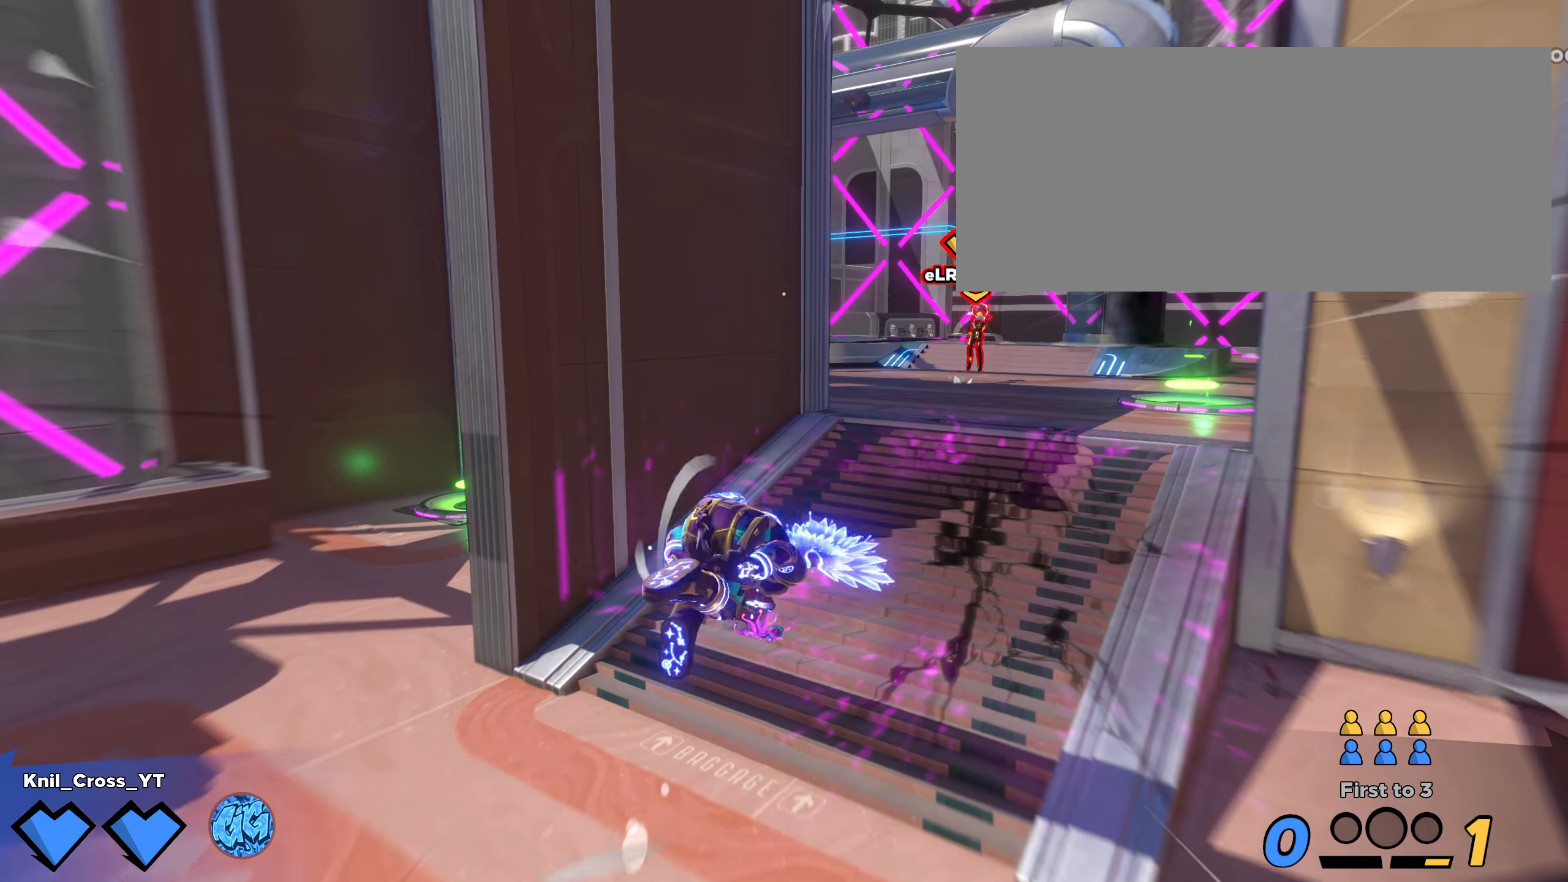
{"keys": ["d", "shift", "space", "w"], "mouse": [], "events": [[8, "d", "down"], [150, "d", "up"], [342, "d", "down"], [392, "space", "down"]]}
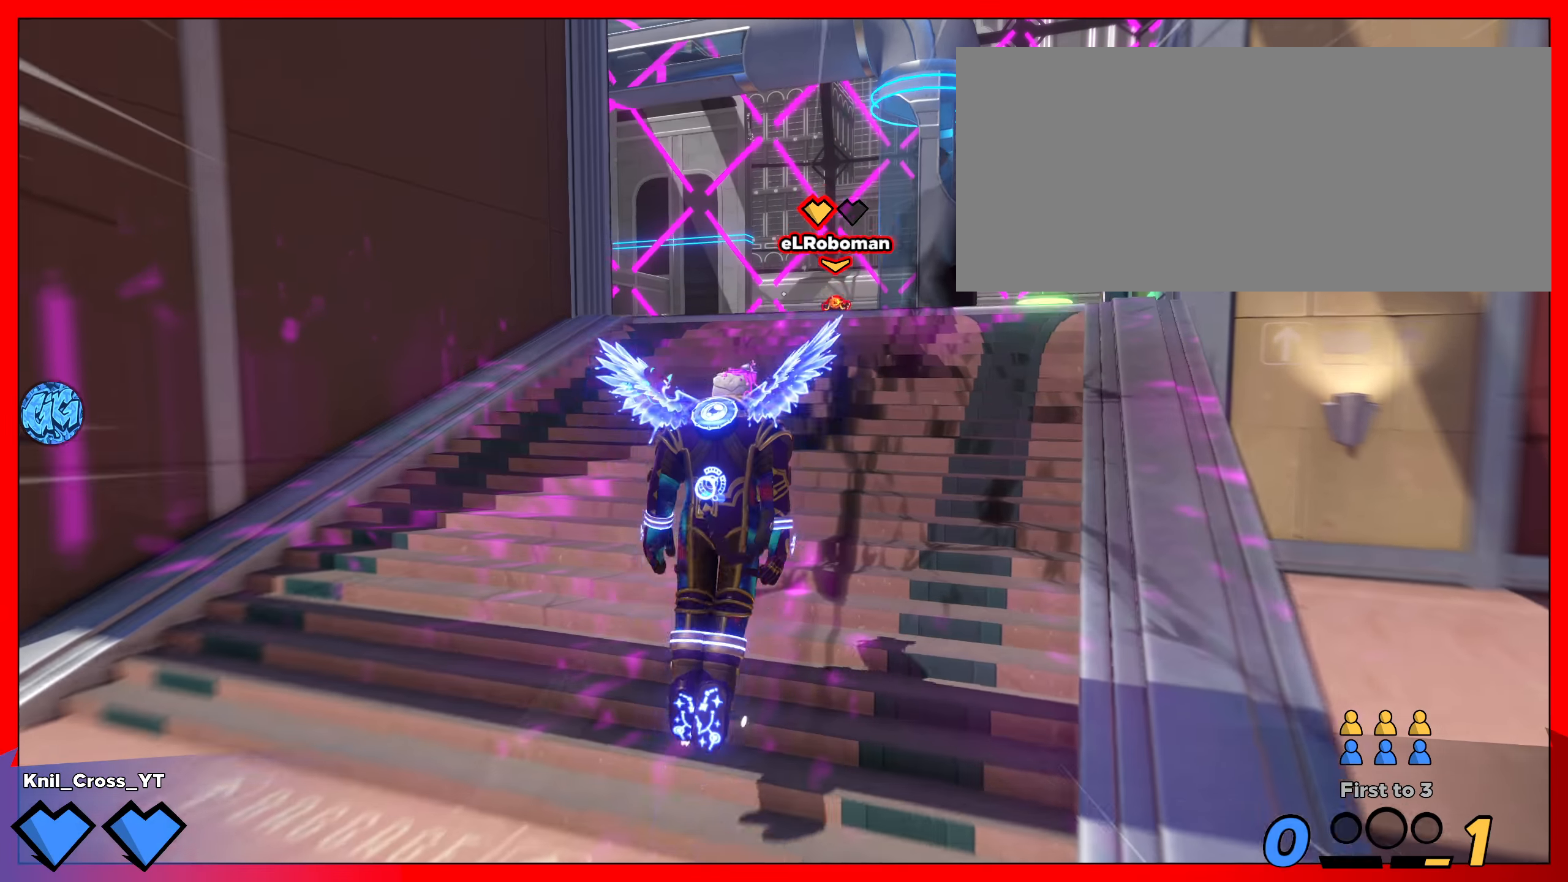
{"keys": ["a", "s"], "mouse": [], "events": [[17, "shift", "up"], [25, "space", "up"], [33, "d", "up"], [83, "q", "down"], [133, "a", "down"], [175, "w", "up"], [208, "s", "down"], [217, "q", "up"]]}
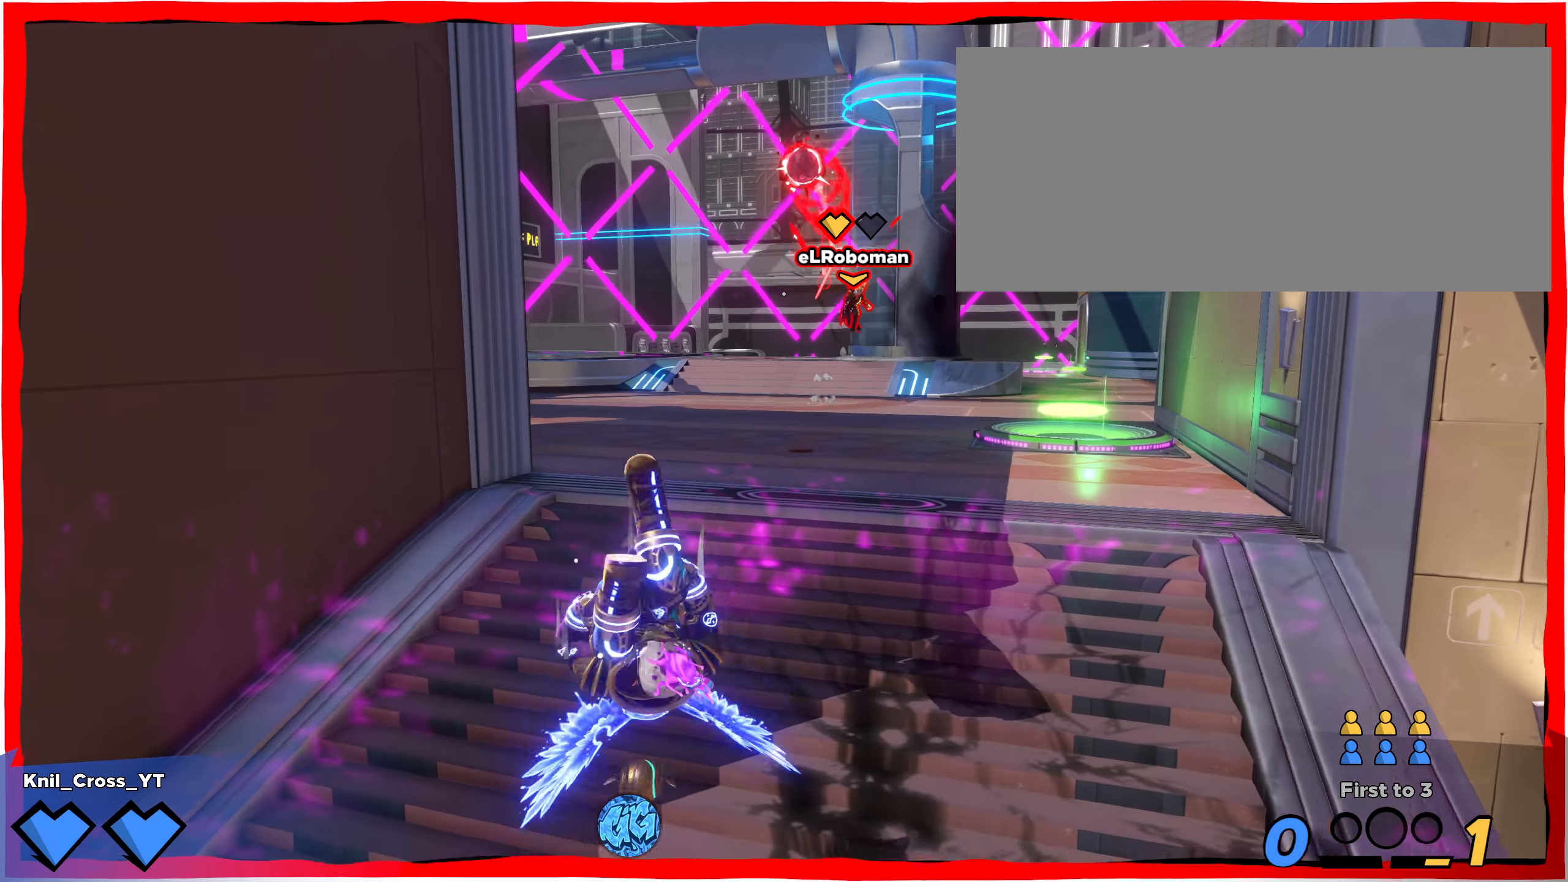
{"keys": ["a", "f", "s"], "mouse": ["left"]}
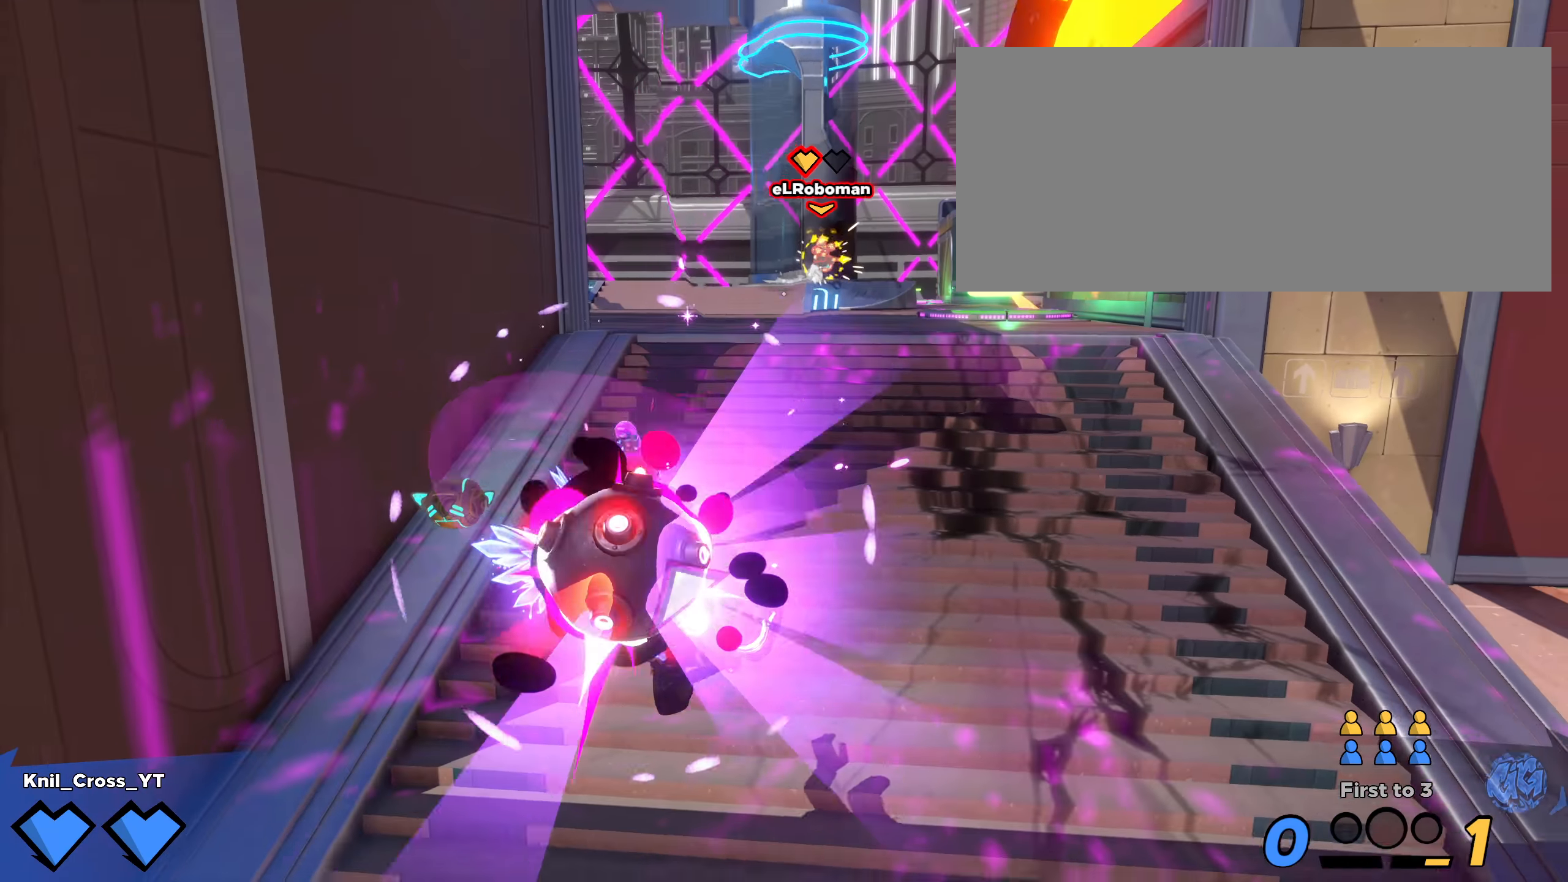
{"keys": ["s"], "mouse": ["left"], "events": [[50, "a", "up"], [58, "f", "up"], [58, "shift", "down"], [117, "shift", "up"]]}
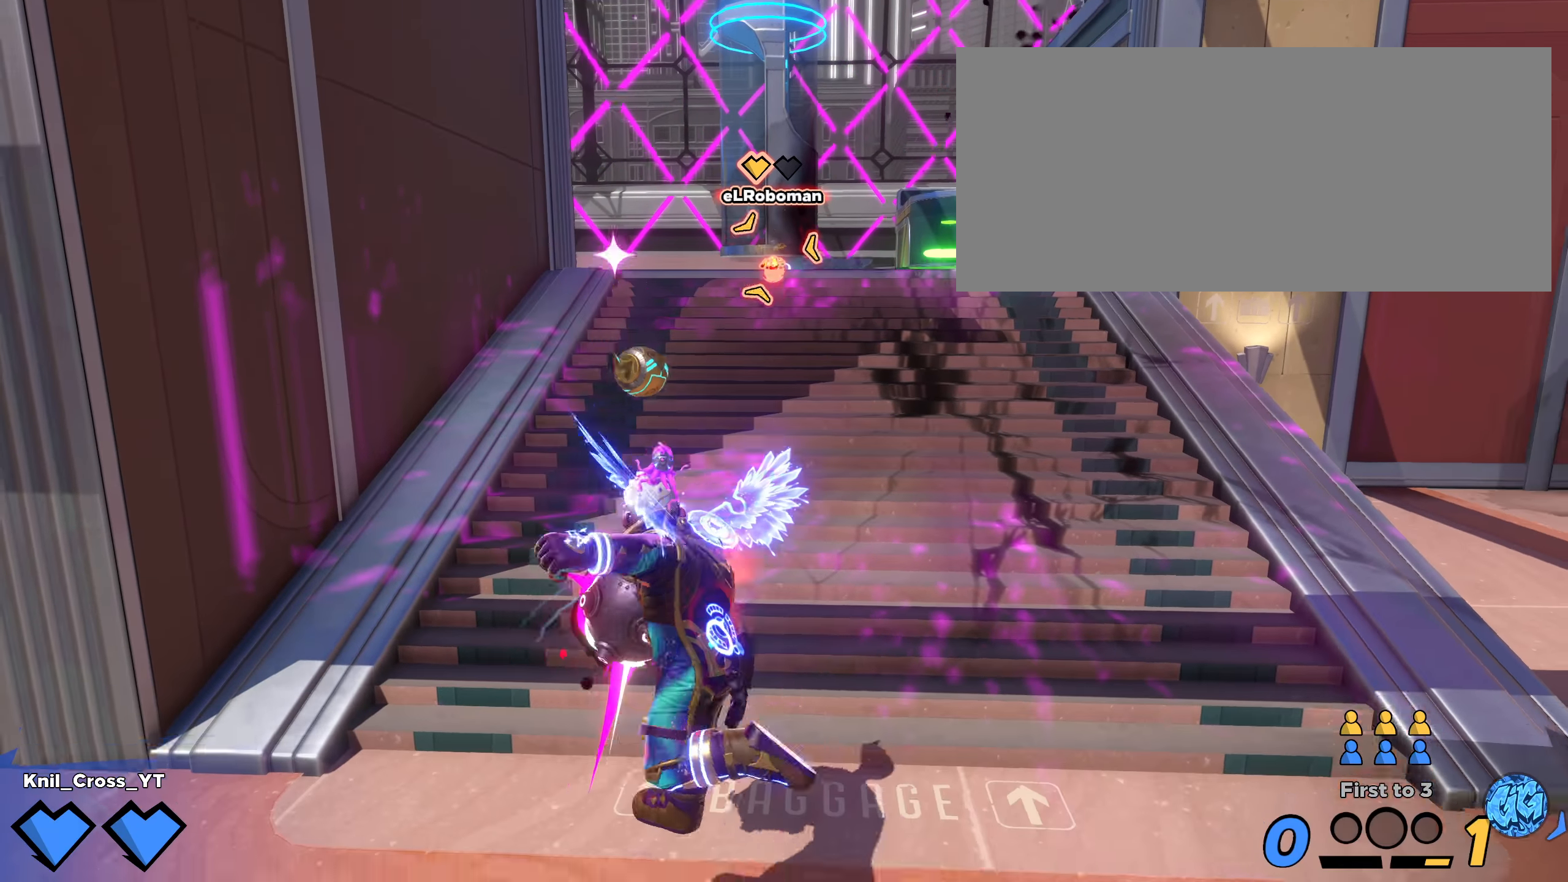
{"keys": ["s"], "mouse": ["left"], "events": []}
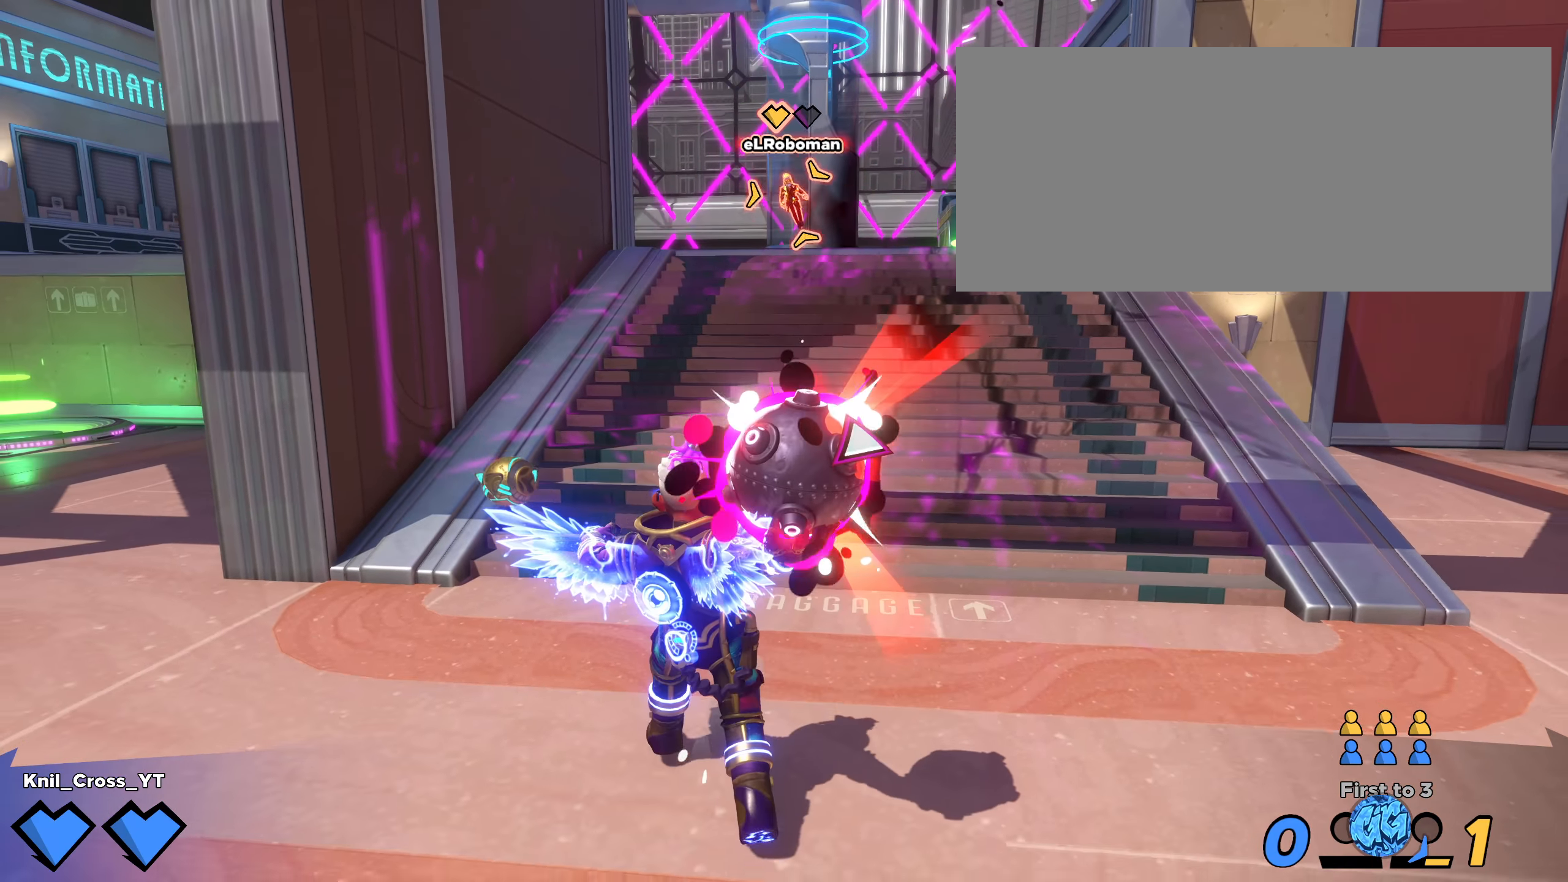
{"keys": ["d"], "mouse": ["left"], "events": [[450, "d", "down"], [475, "s", "up"]]}
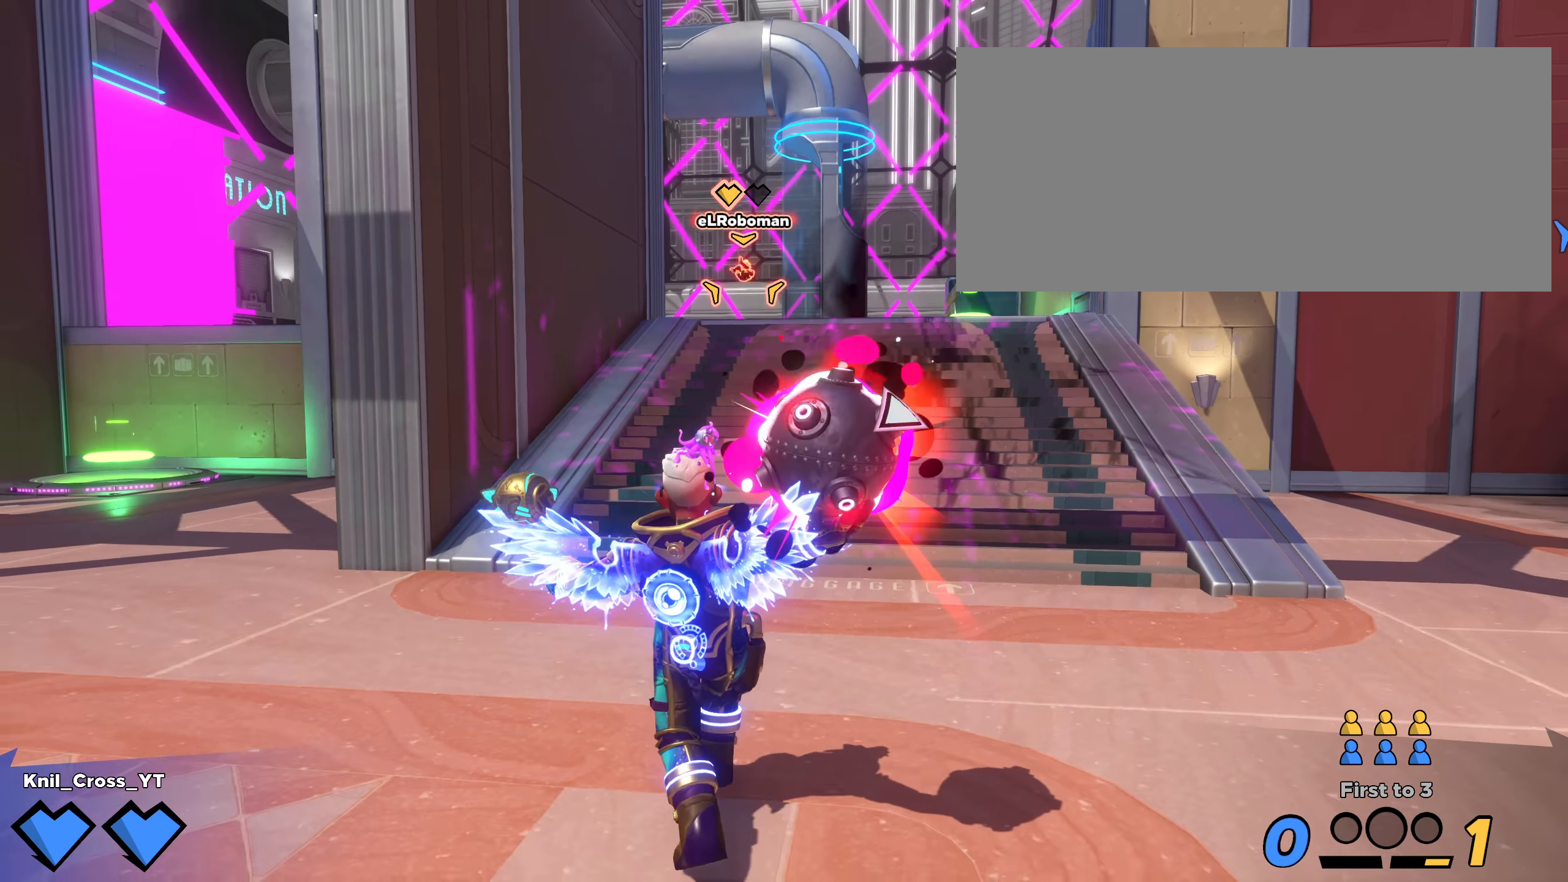
{"keys": ["d", "w"], "mouse": ["left"], "events": [[100, "w", "down"], [175, "d", "up"], [350, "q", "down"], [467, "q", "up"], [492, "d", "down"]]}
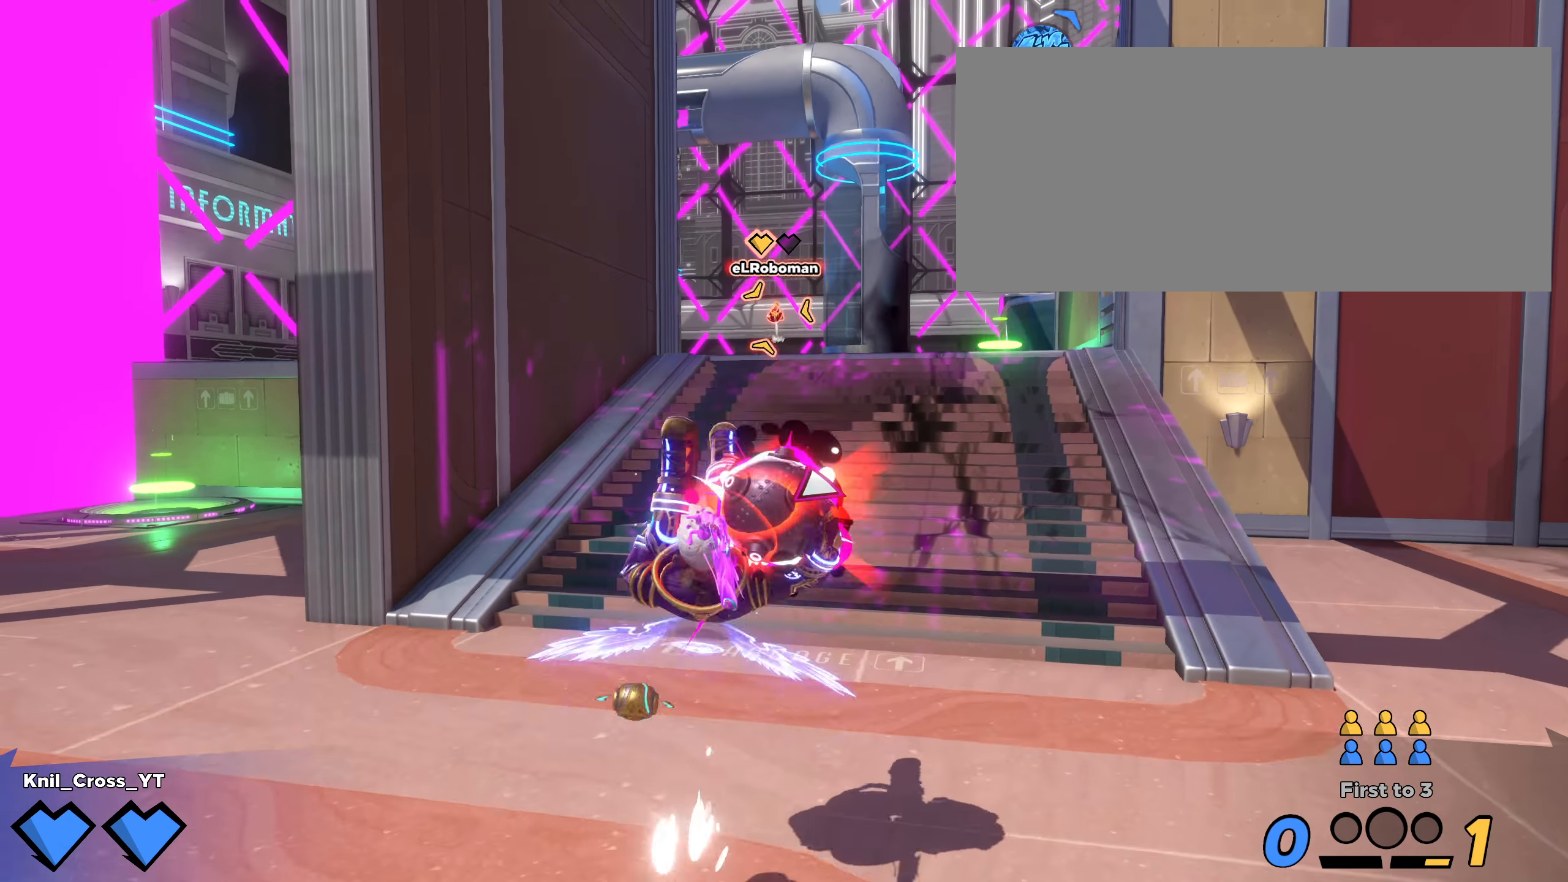
{"keys": ["d"], "mouse": [], "events": [[33, "mouse_left", "up"], [250, "w", "up"], [333, "s", "down"], [383, "d", "up"], [475, "d", "down"], [500, "s", "up"]]}
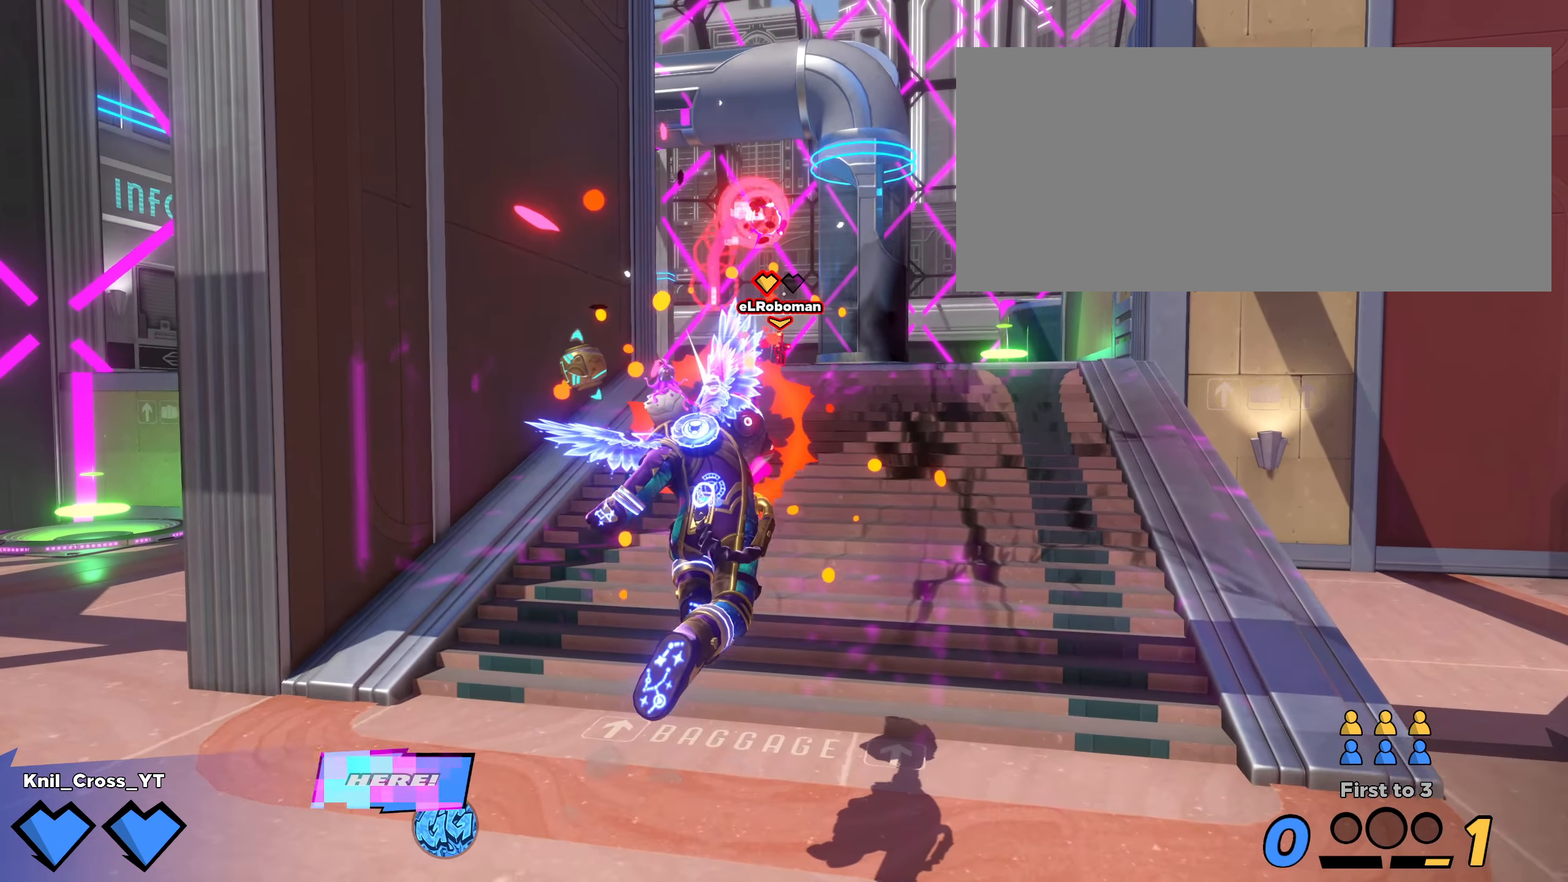
{"keys": ["shift", "w"], "mouse": [], "events": [[50, "shift", "down"], [50, "w", "down"], [125, "d", "up"]]}
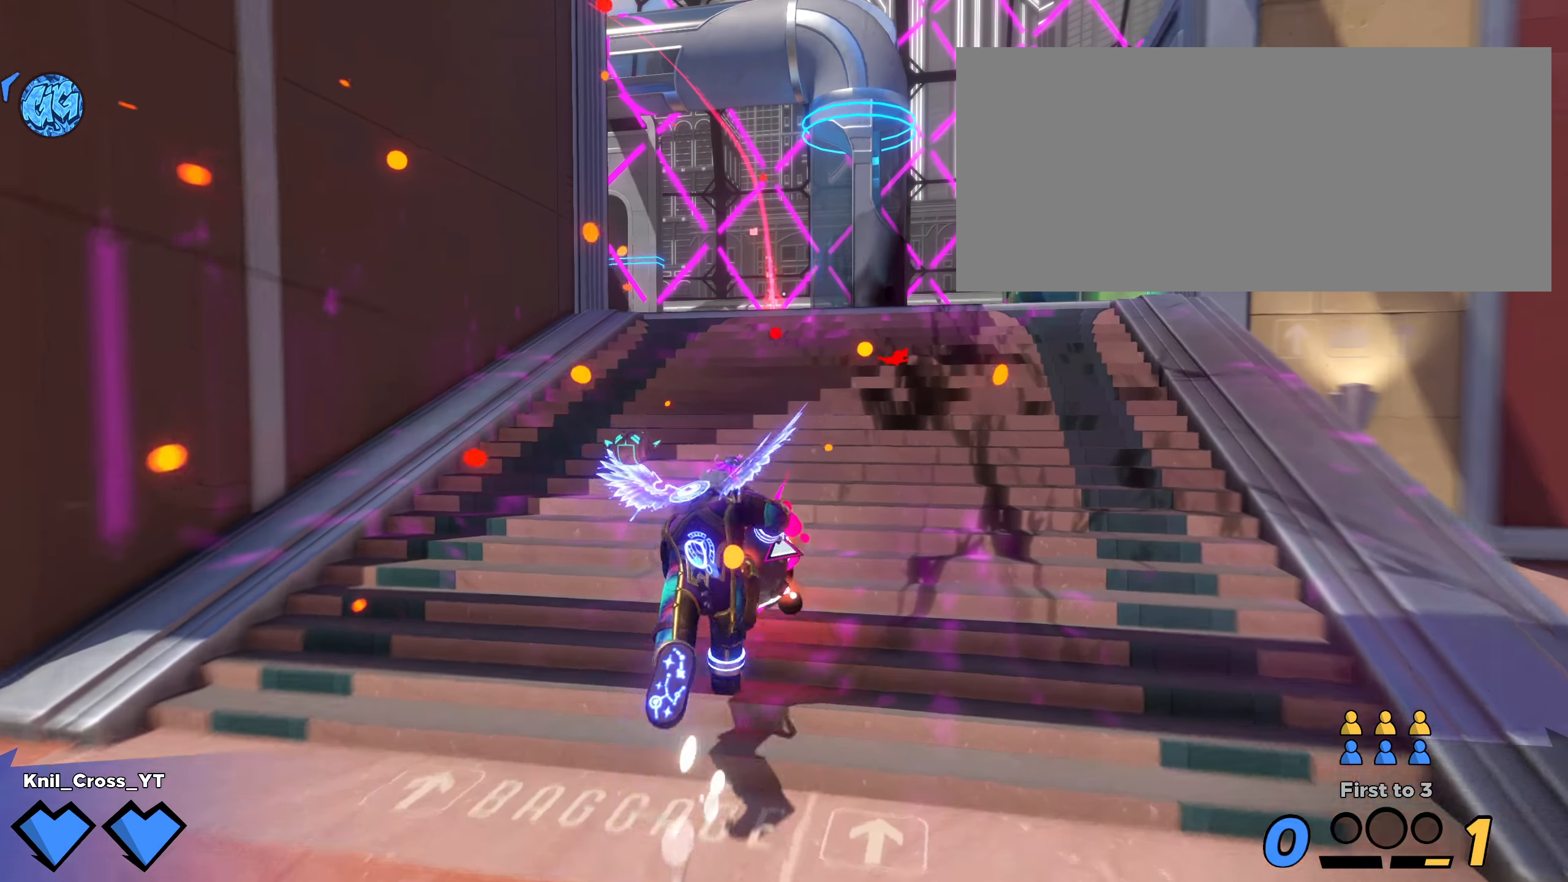
{"keys": ["shift", "w"], "mouse": [], "events": []}
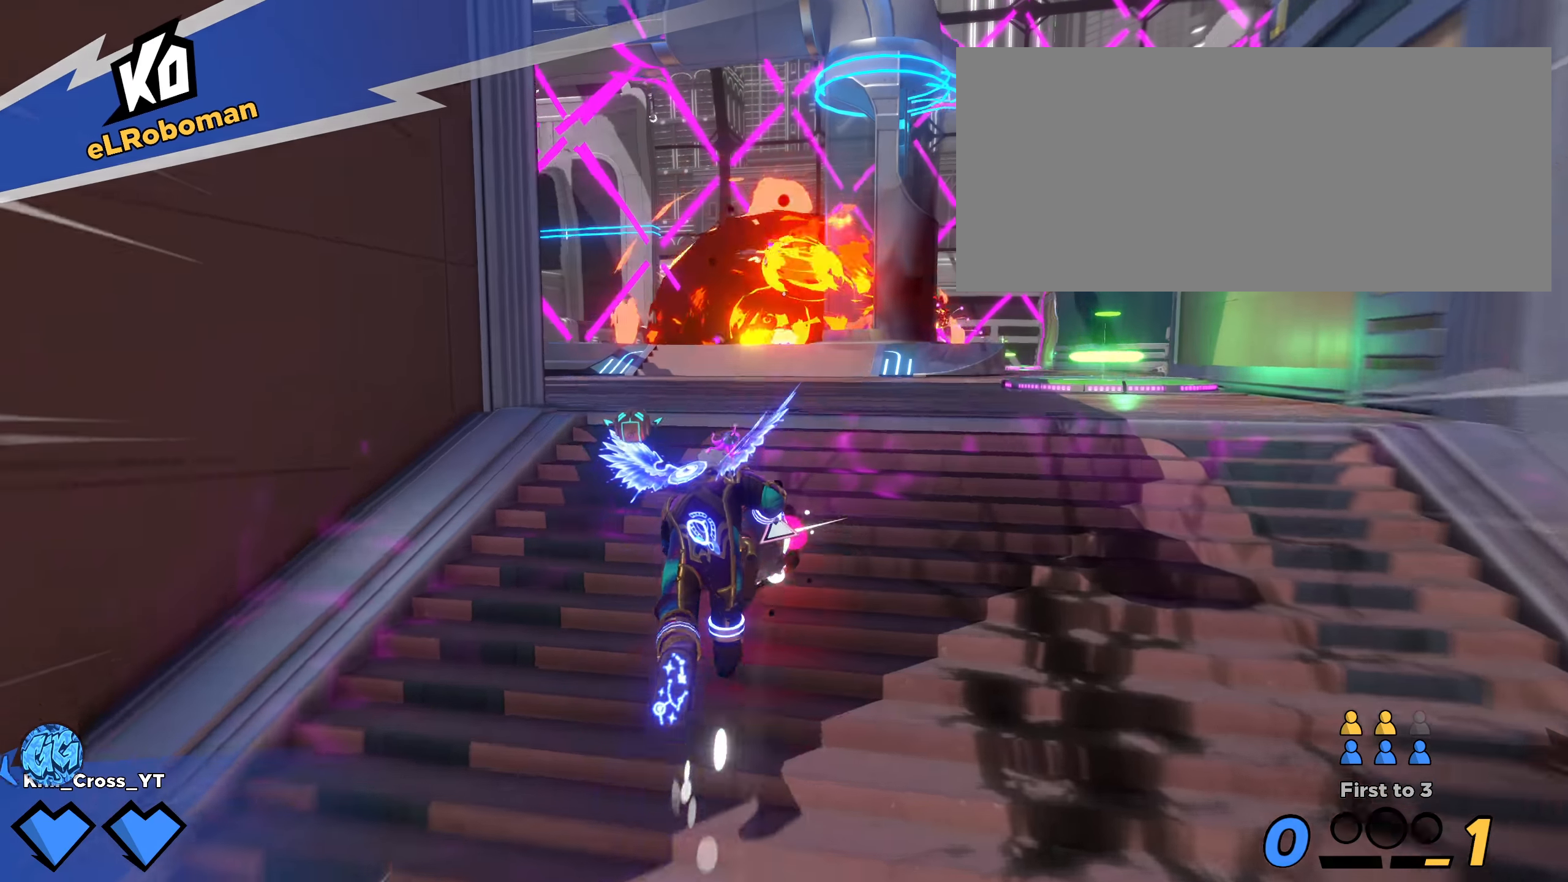
{"keys": ["shift", "w"], "mouse": [], "events": []}
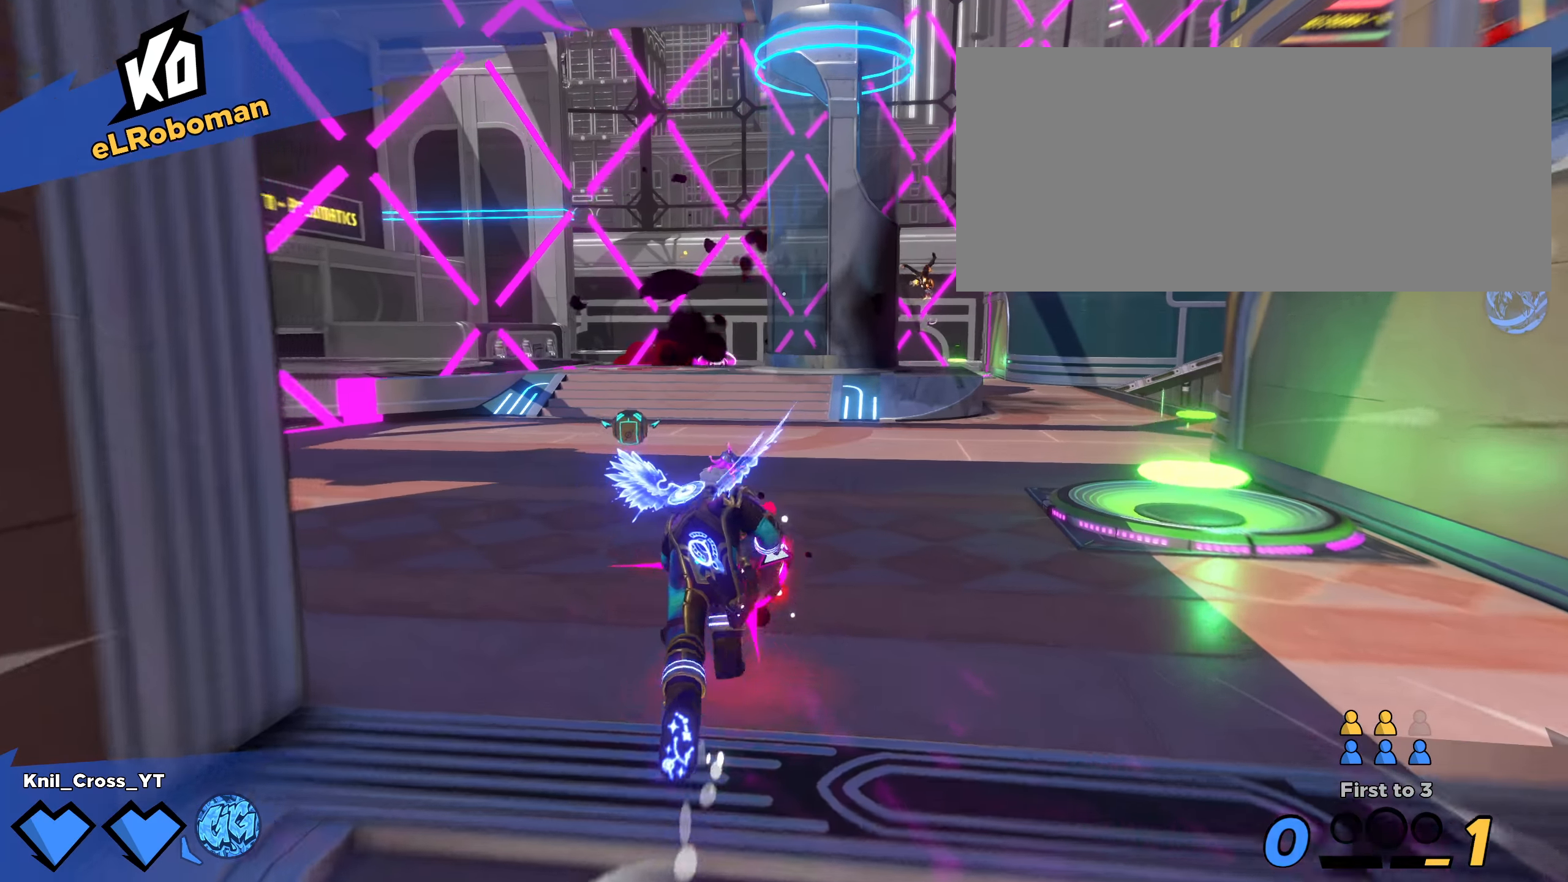
{"keys": ["a", "w"], "mouse": [], "events": [[167, "a", "down"], [217, "shift", "up"], [234, "w", "up"], [475, "w", "down"]]}
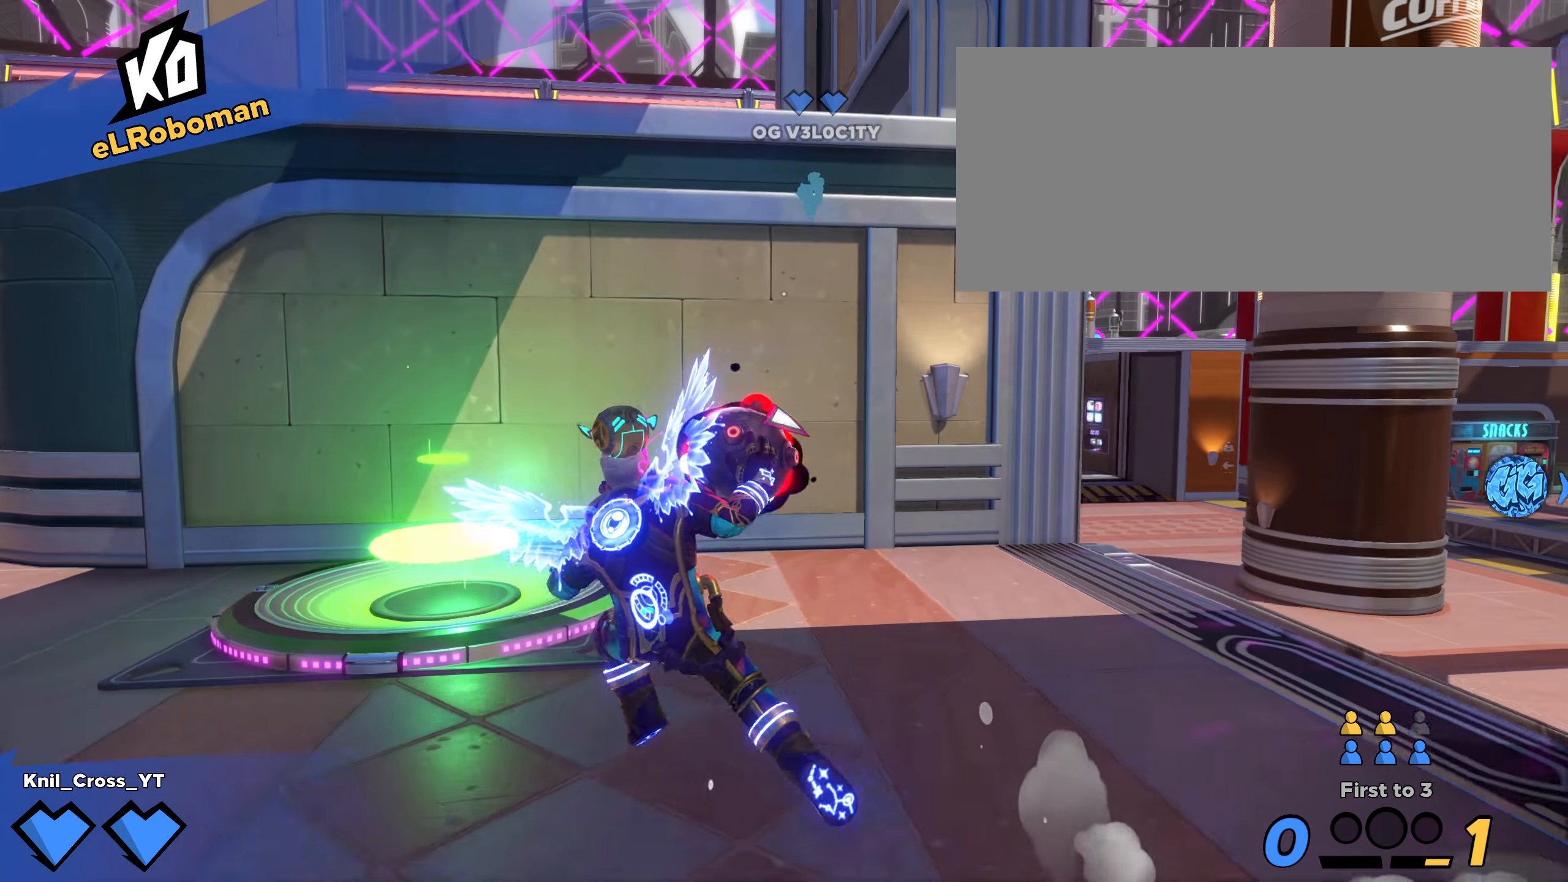
{"keys": ["w"], "mouse": [], "events": [[159, "a", "up"]]}
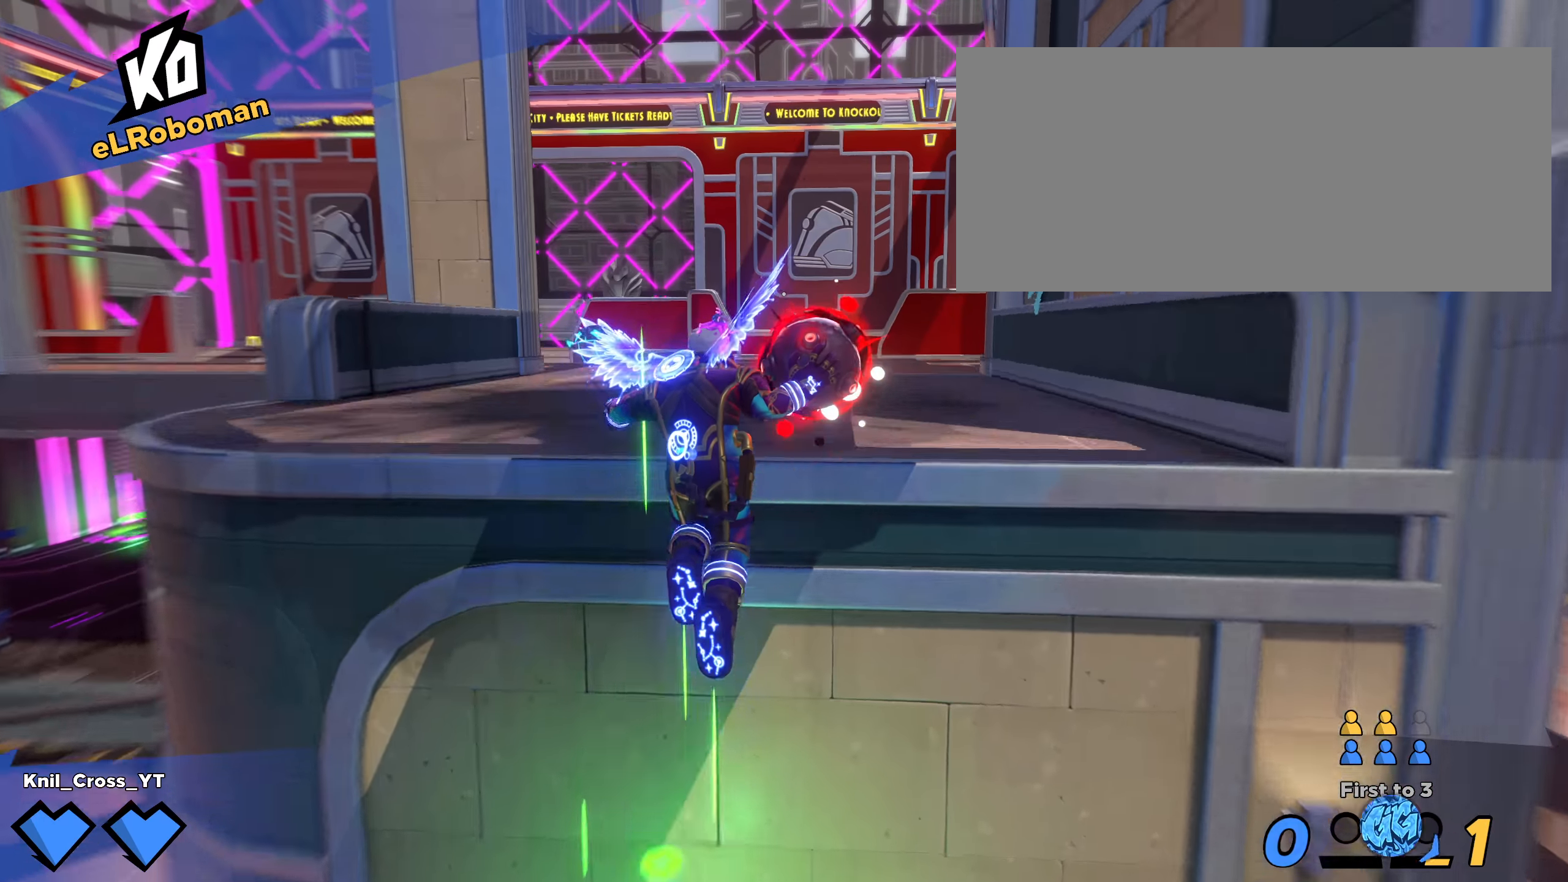
{"keys": ["w"], "mouse": ["left"], "events": [[417, "mouse_left", "down"]]}
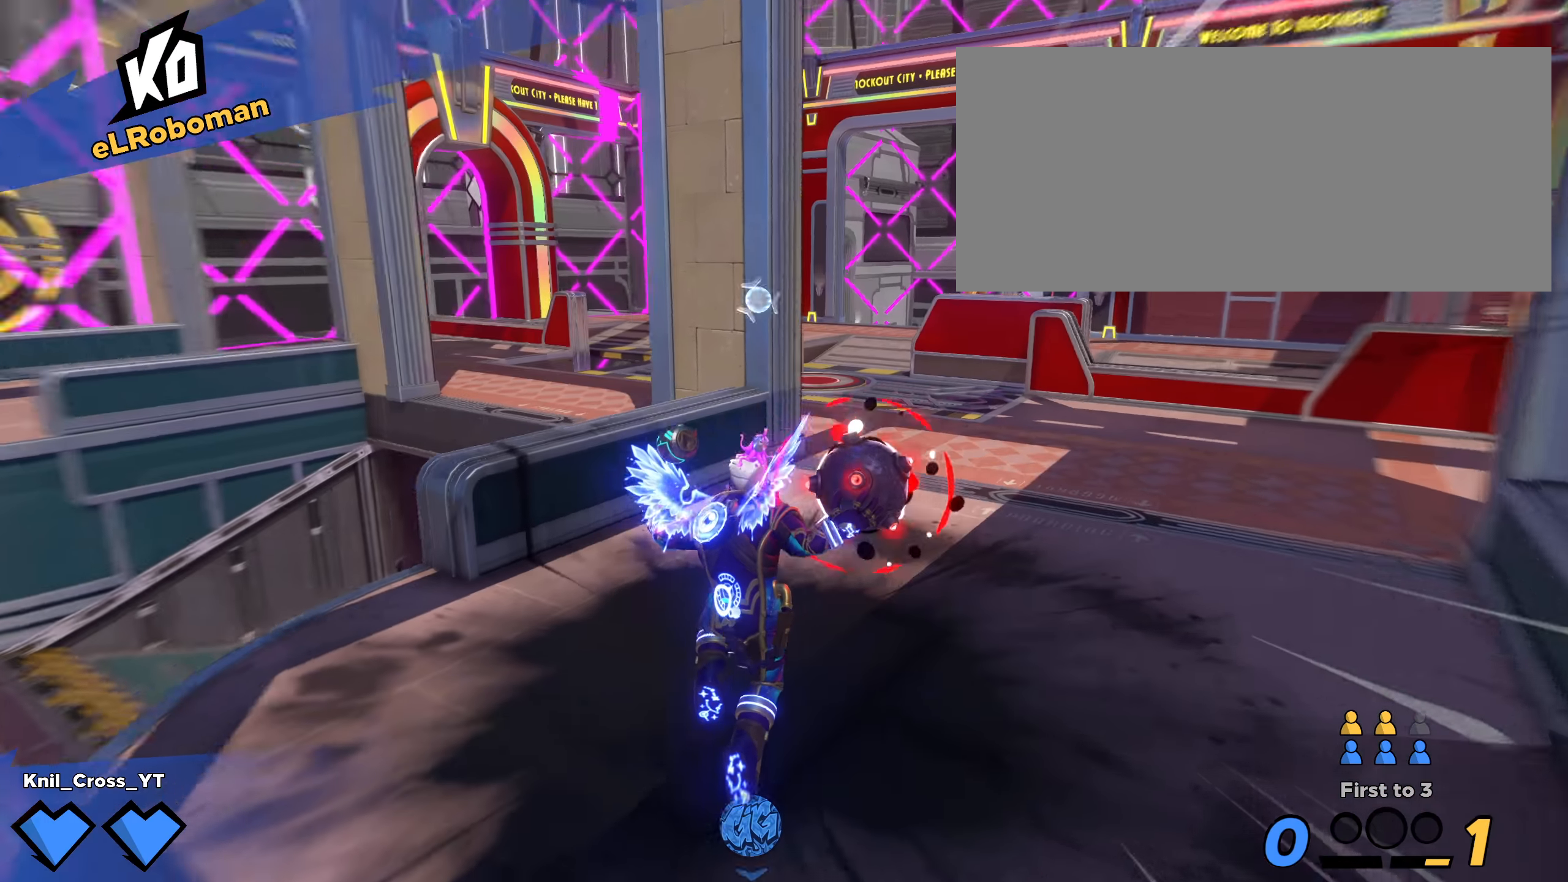
{"keys": ["d", "w"], "mouse": ["left"], "events": [[342, "d", "down"]]}
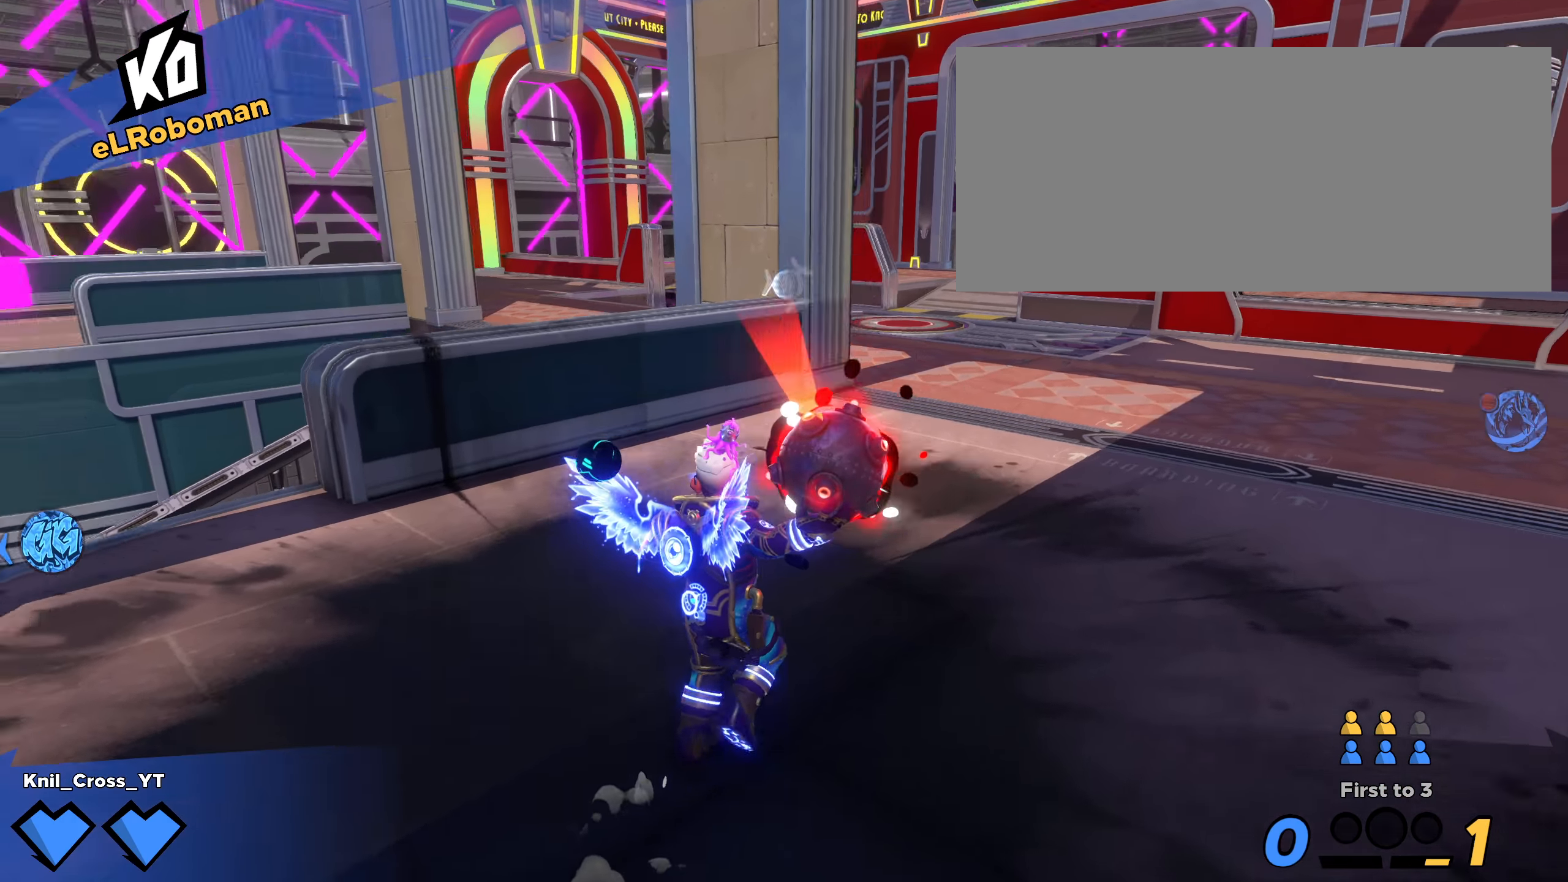
{"keys": ["d", "s"], "mouse": ["left"], "events": [[92, "w", "up"], [450, "s", "down"]]}
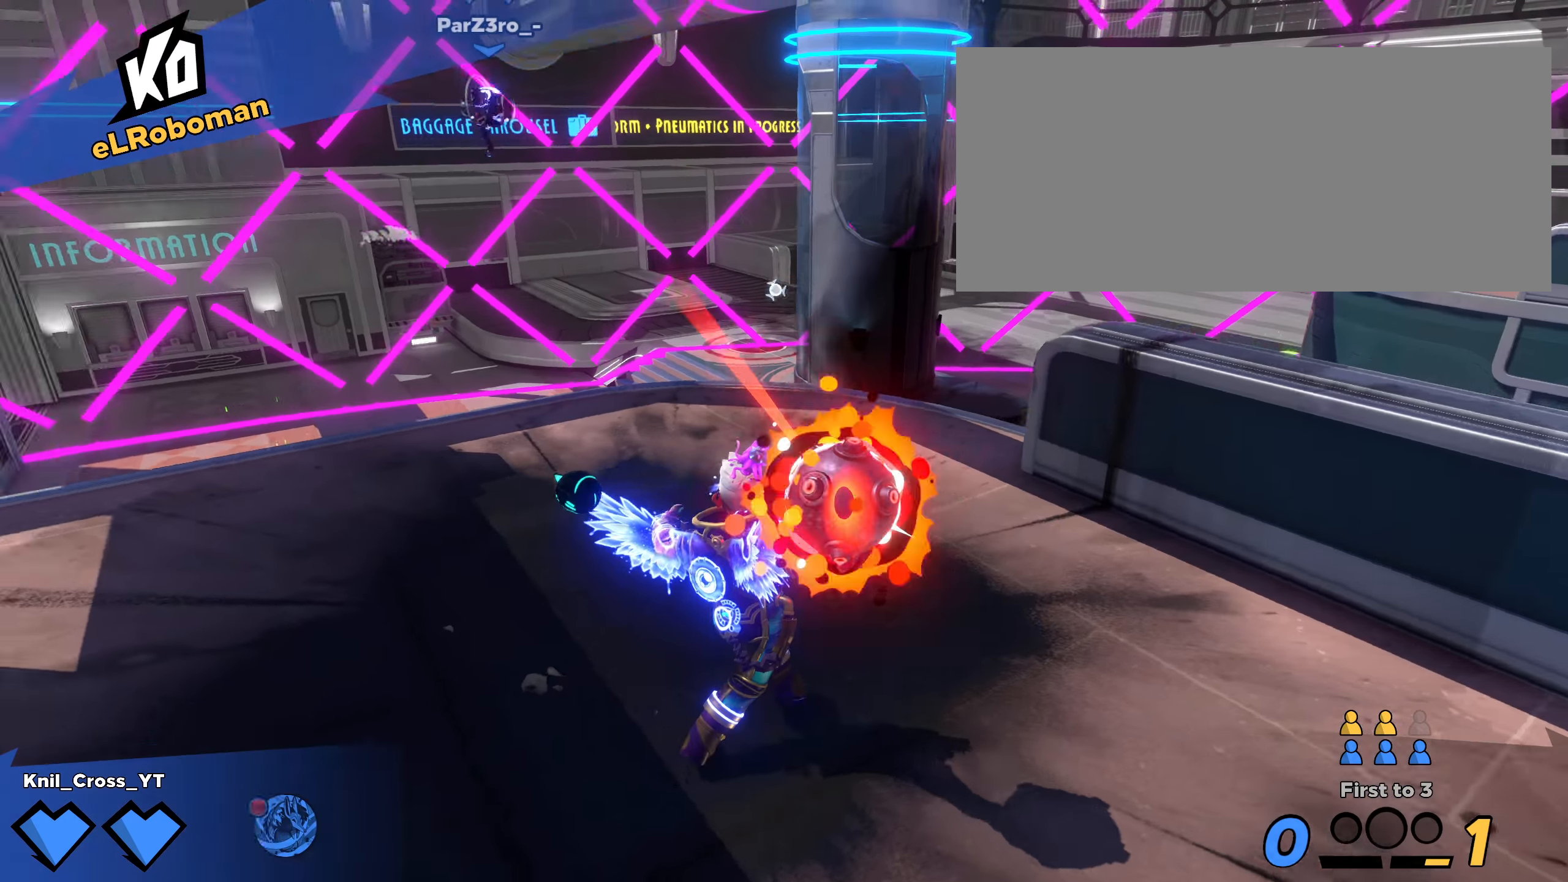
{"keys": ["d", "s"], "mouse": ["left"], "events": [[334, "mouse_wheel", "down"], [434, "mouse_wheel", "up"]]}
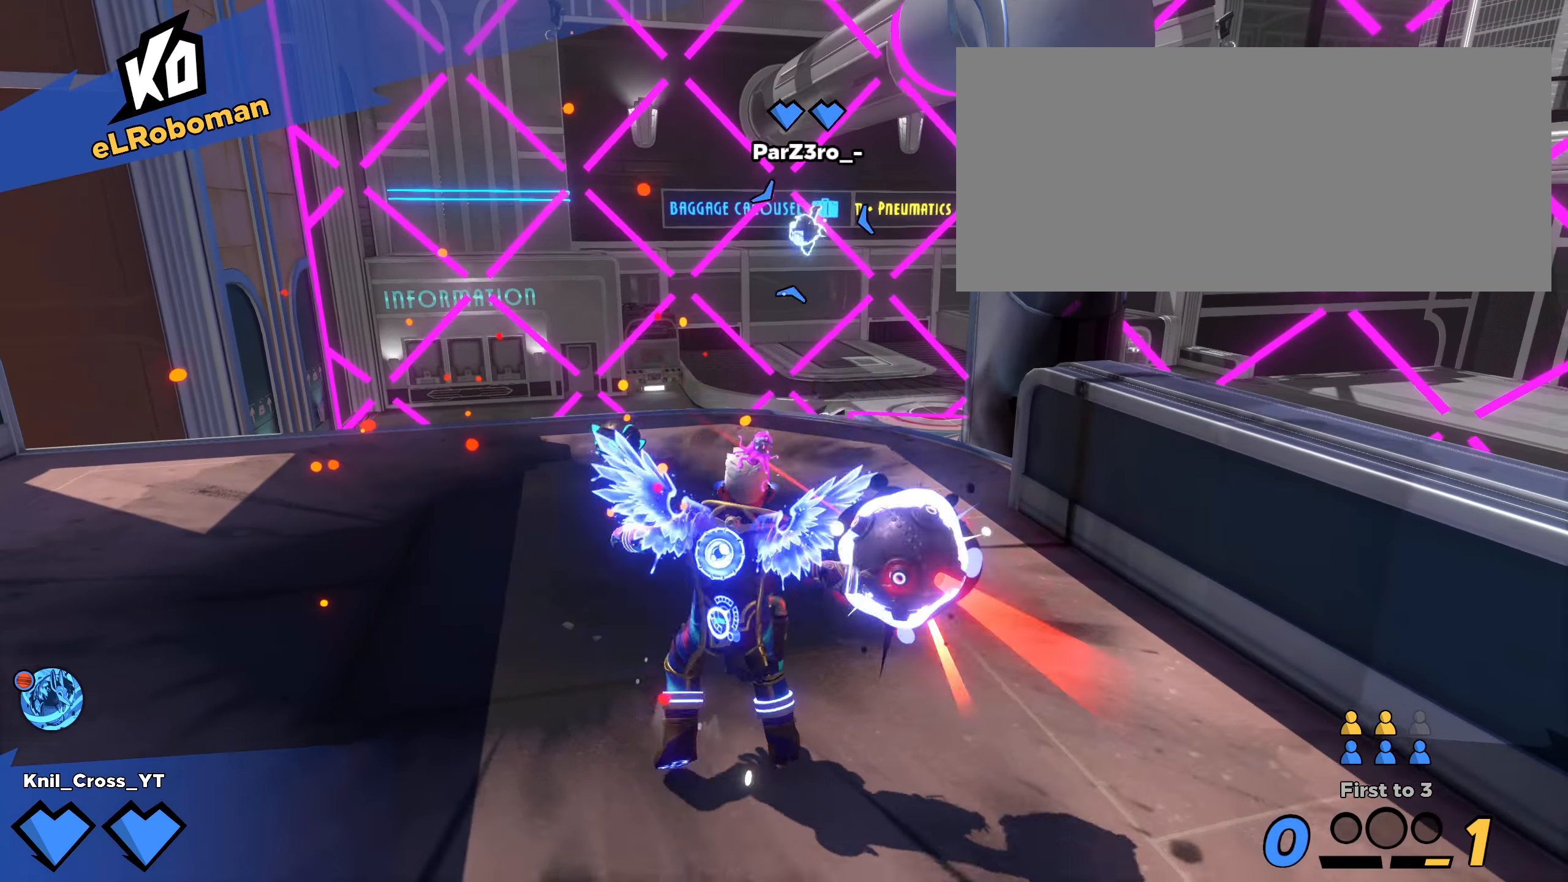
{"keys": ["s"], "mouse": [], "events": [[309, "mouse_left", "up"], [367, "d", "up"]]}
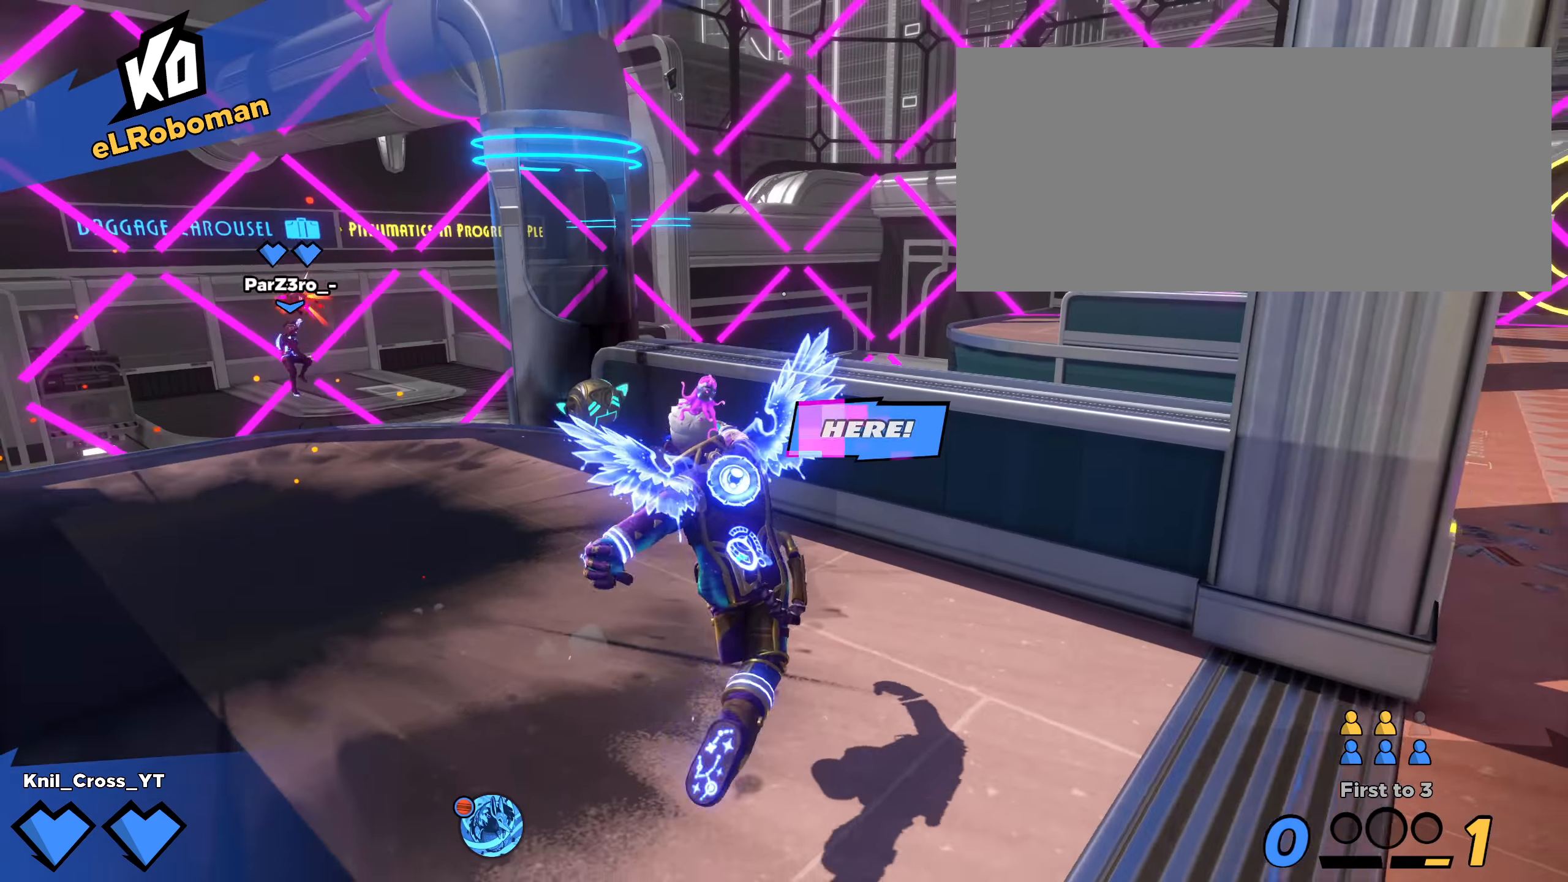
{"keys": ["d", "s", "shift"], "mouse": [], "events": [[209, "d", "down"], [491, "shift", "down"]]}
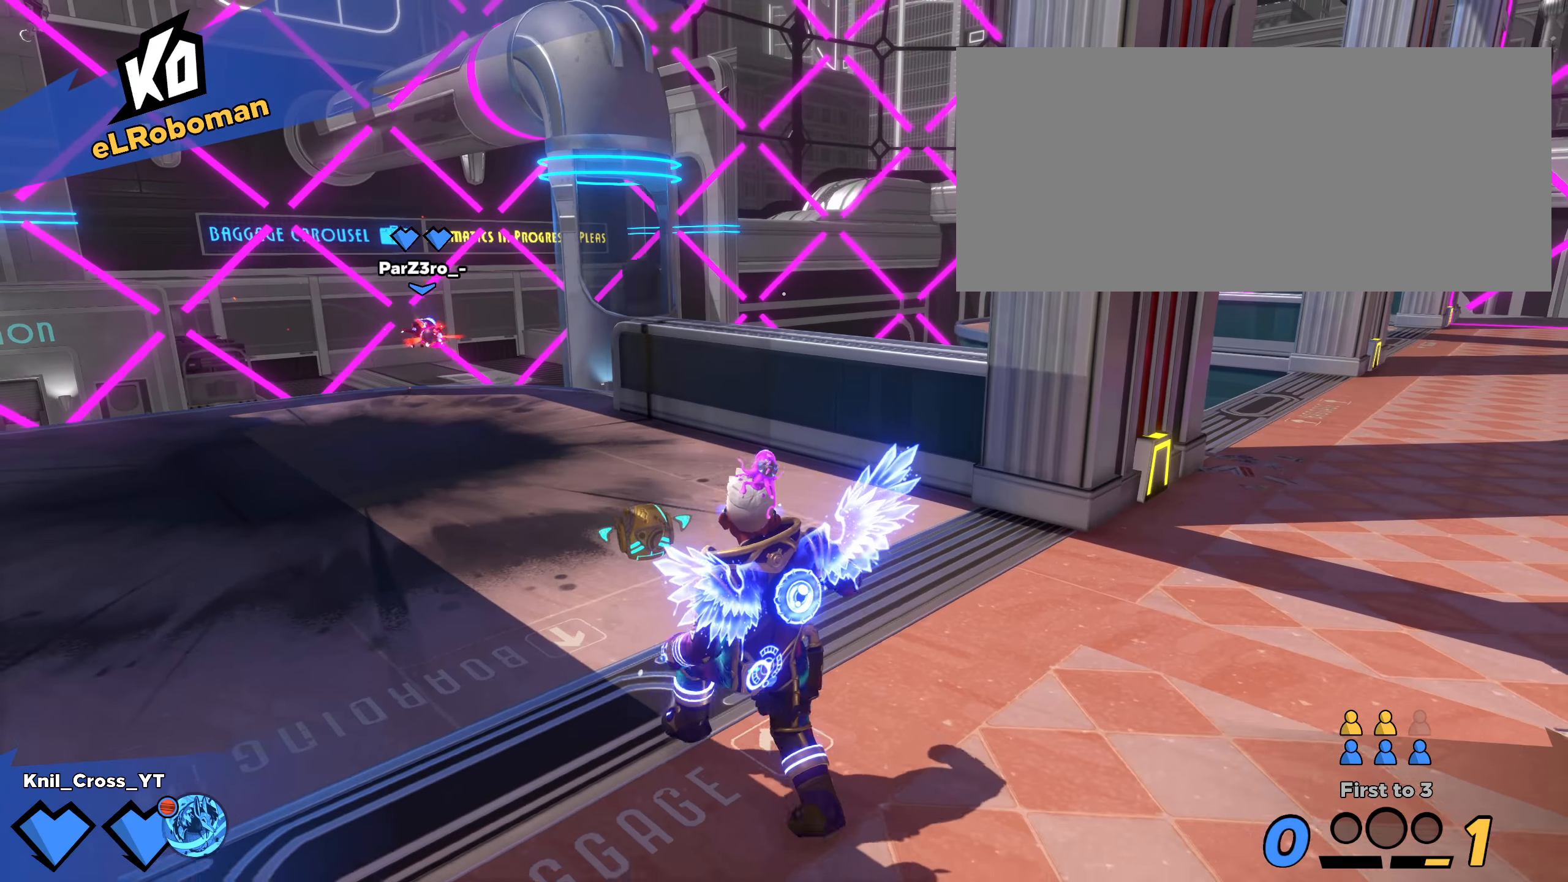
{"keys": ["w"], "mouse": [], "events": [[50, "s", "up"], [100, "w", "down"], [258, "d", "up"], [483, "shift", "up"]]}
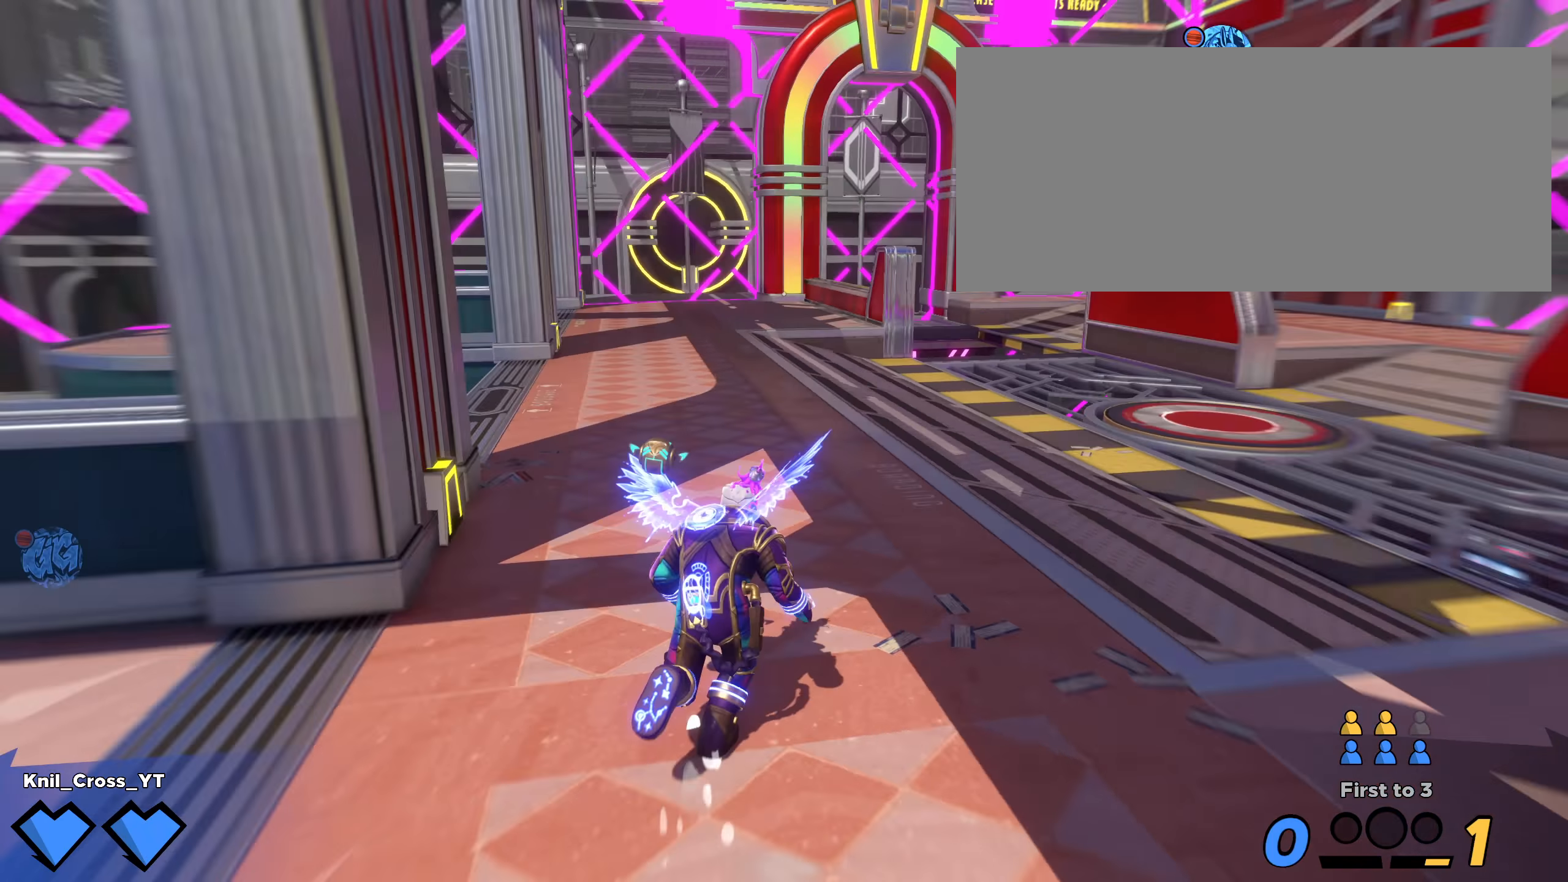
{"keys": ["shift", "w"], "mouse": [], "events": [[83, "shift", "down"]]}
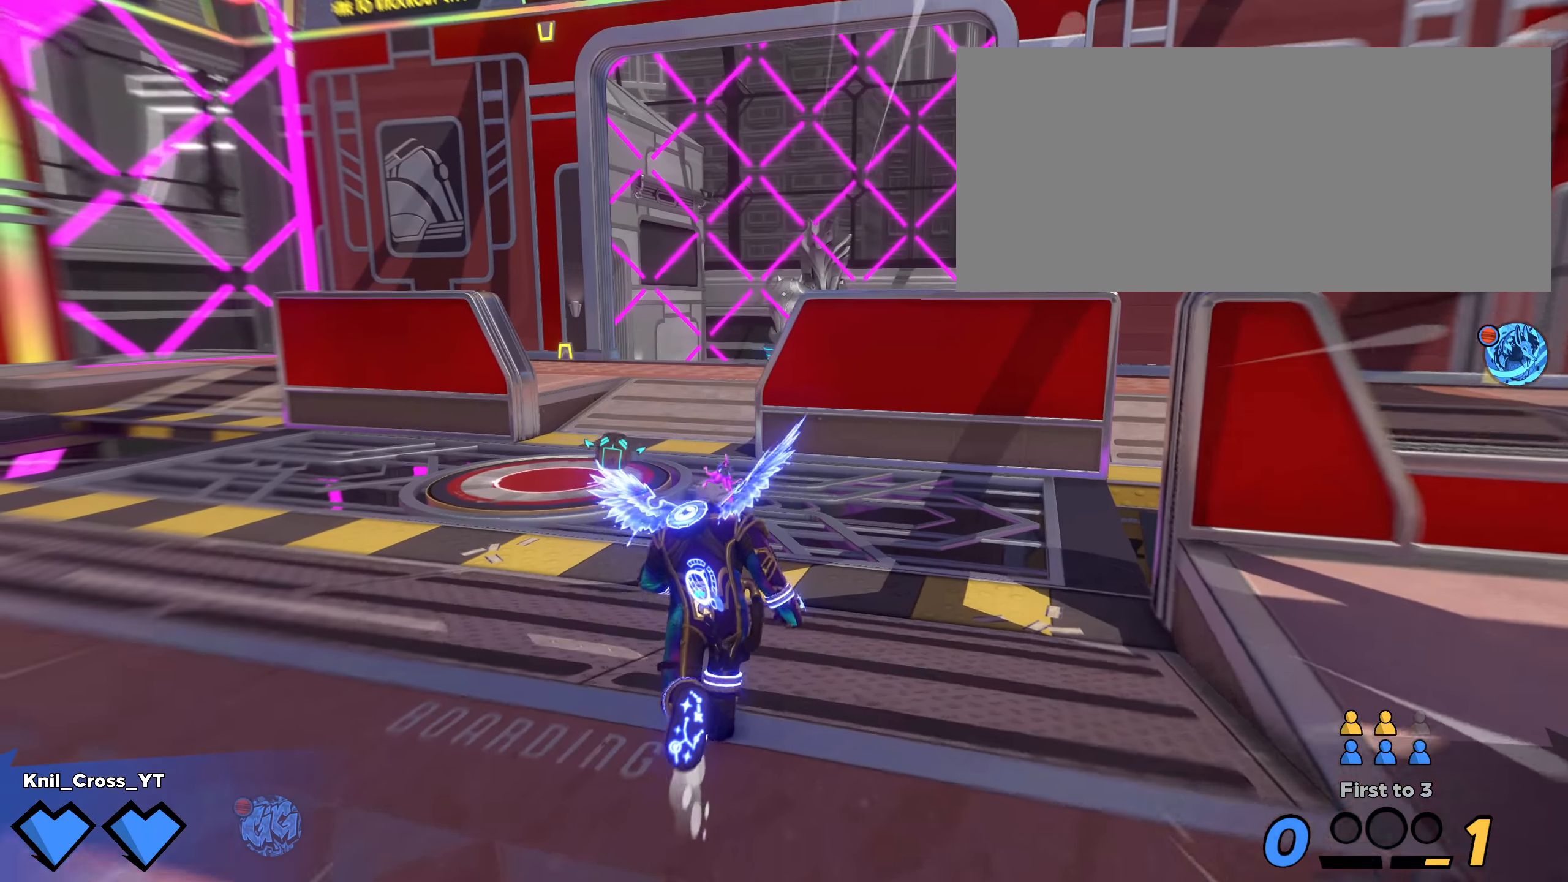
{"keys": ["w"], "mouse": [], "events": [[450, "shift", "up"]]}